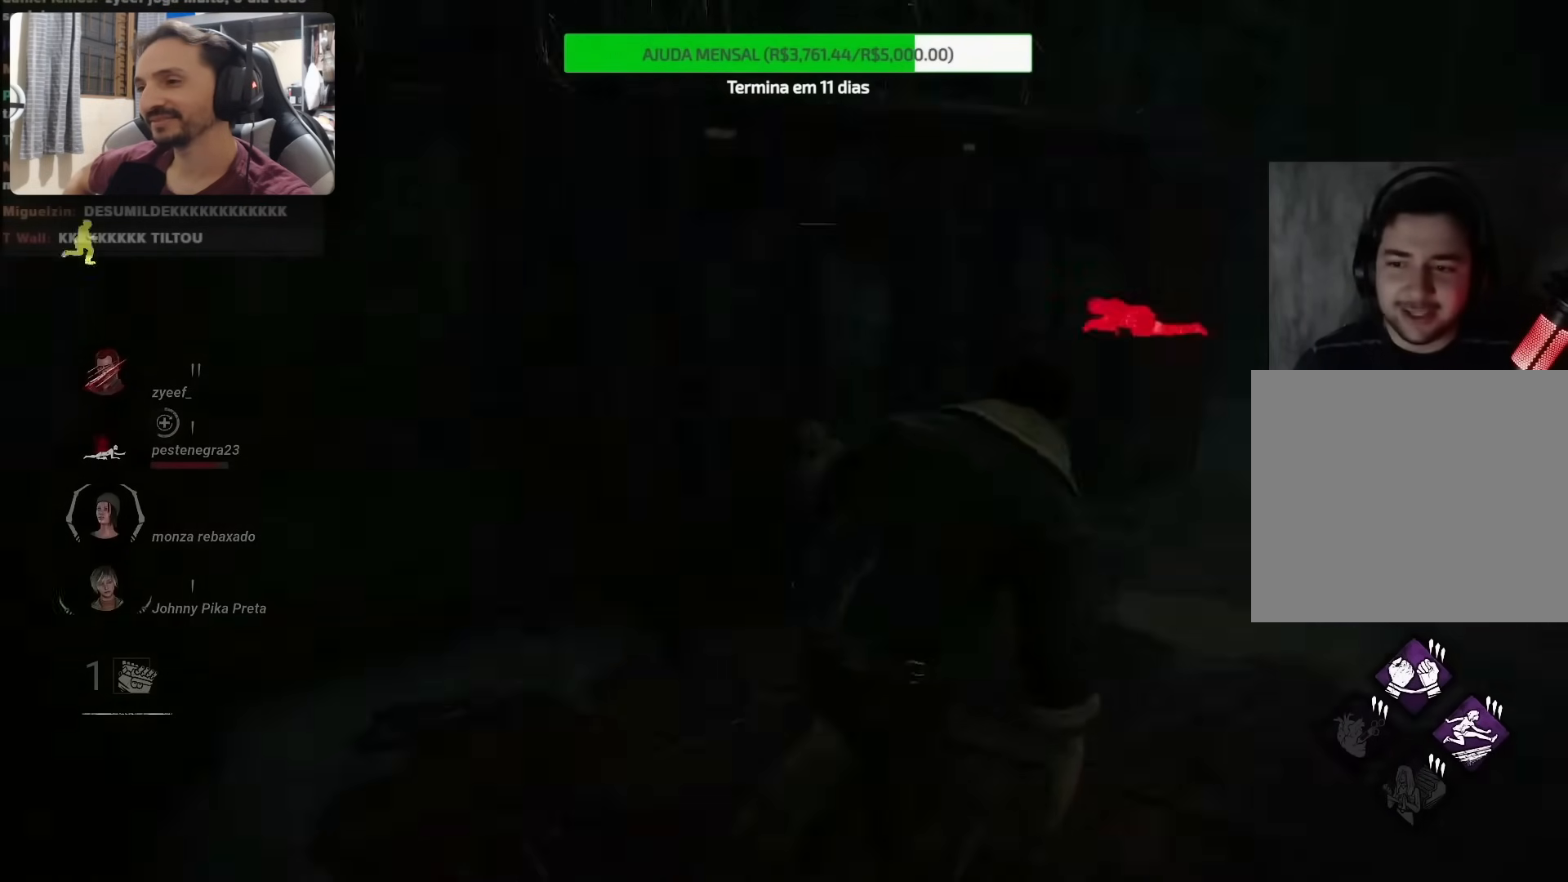
Gameplay with a controller (PlayStation layout); each line is a JSON object with the inputs held at the frame after it (dt_ms = milliseconds from this image to that frame). "events" lists button and stick changes between this image and that frame as [ms after this image, input, new state], when the widget could be followed in between. Not read: L1 L3 R1 R3.
{"dt_ms": 500, "buttons": [], "left_stick": "right", "right_stick": "right", "events": [[217, "right_stick", "center"], [300, "right_stick", "right"]]}
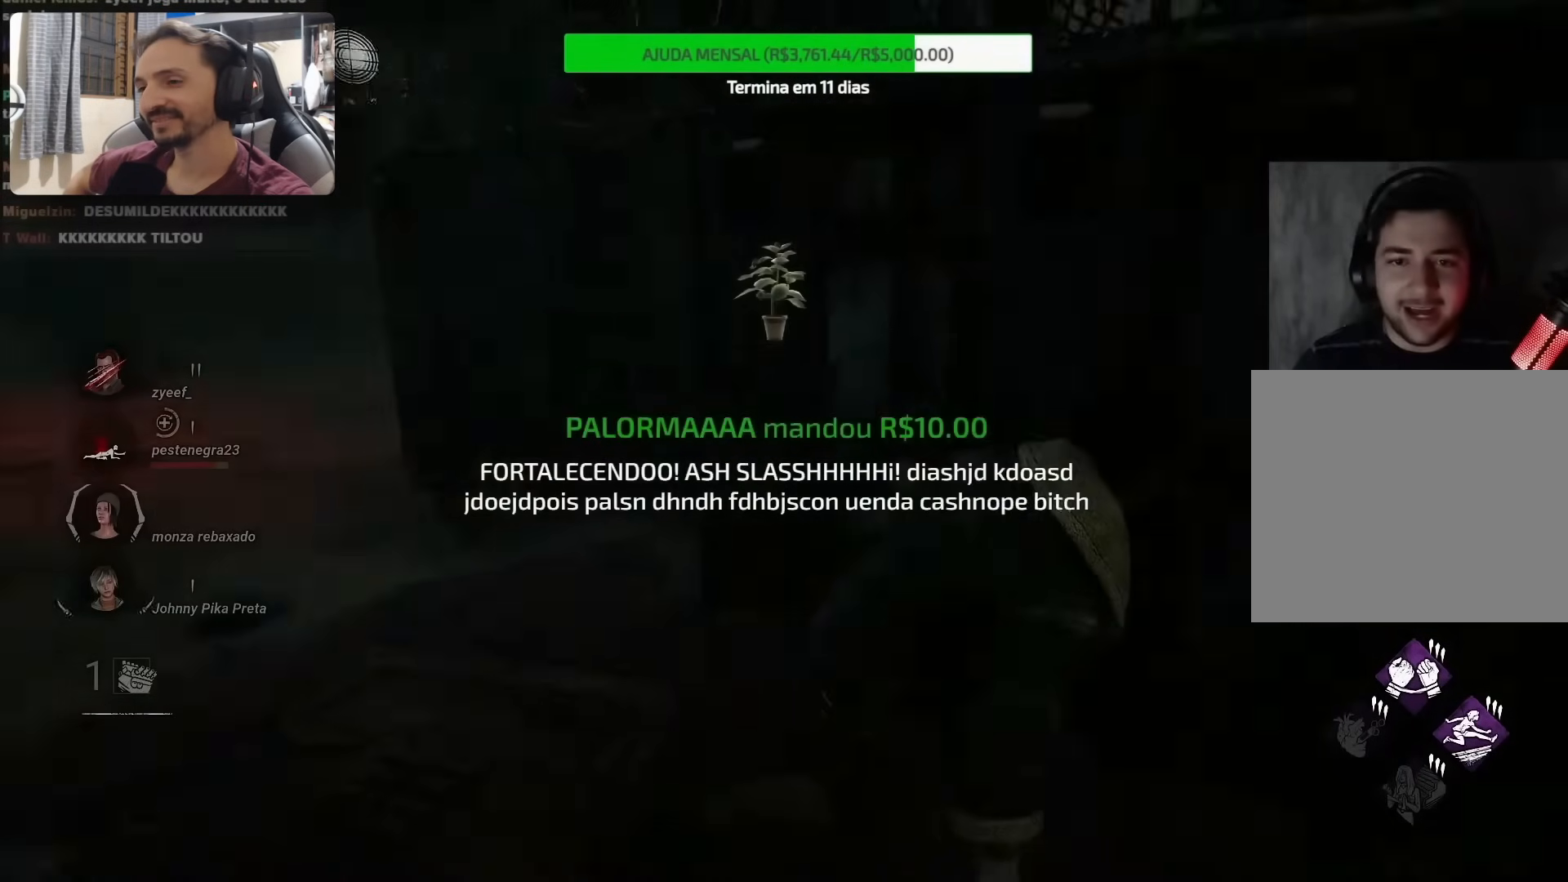
{"dt_ms": 500, "buttons": [], "left_stick": "up-right", "right_stick": "center", "events": [[83, "left_stick", "up-right"], [183, "right_stick", "center"]]}
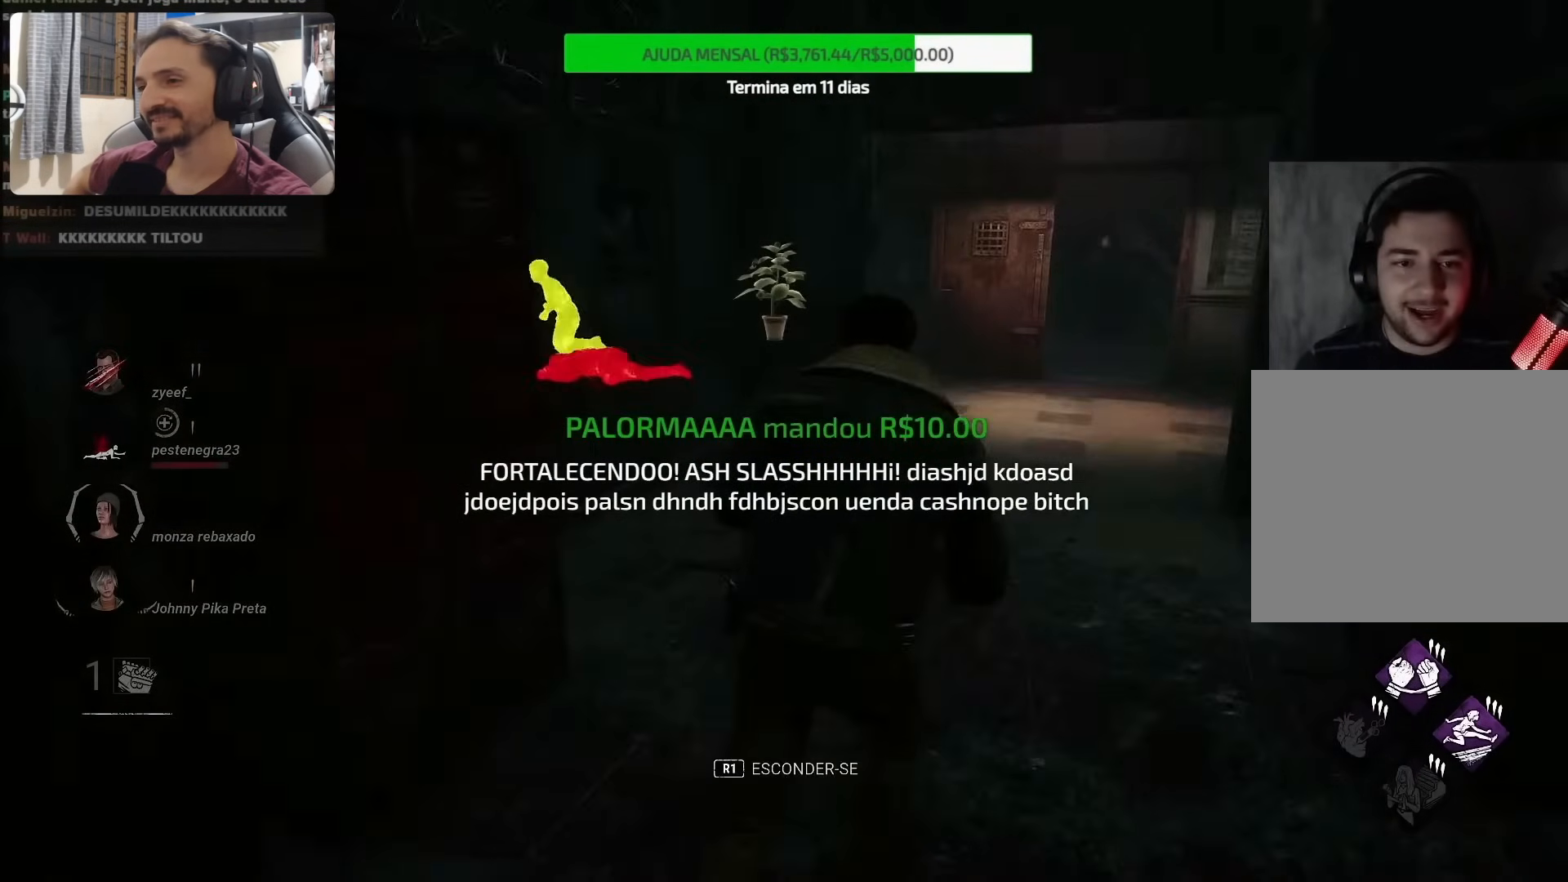
{"dt_ms": 500, "buttons": [], "left_stick": "up-right", "right_stick": "left", "events": [[17, "right_stick", "left"]]}
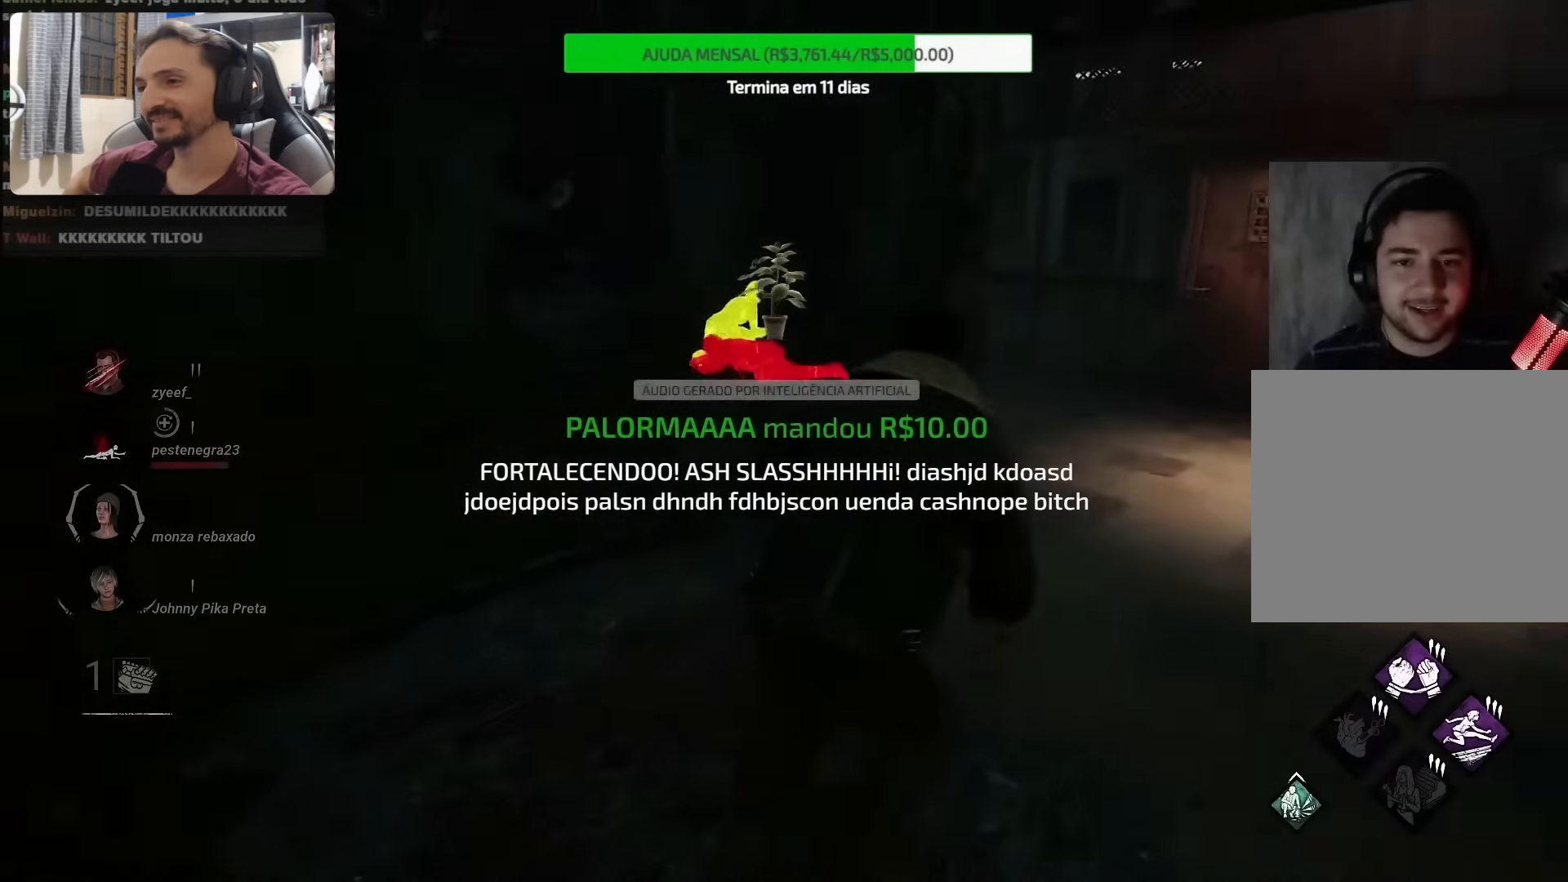
{"dt_ms": 500, "buttons": [], "left_stick": "down-right", "right_stick": "left", "events": [[167, "left_stick", "down-right"]]}
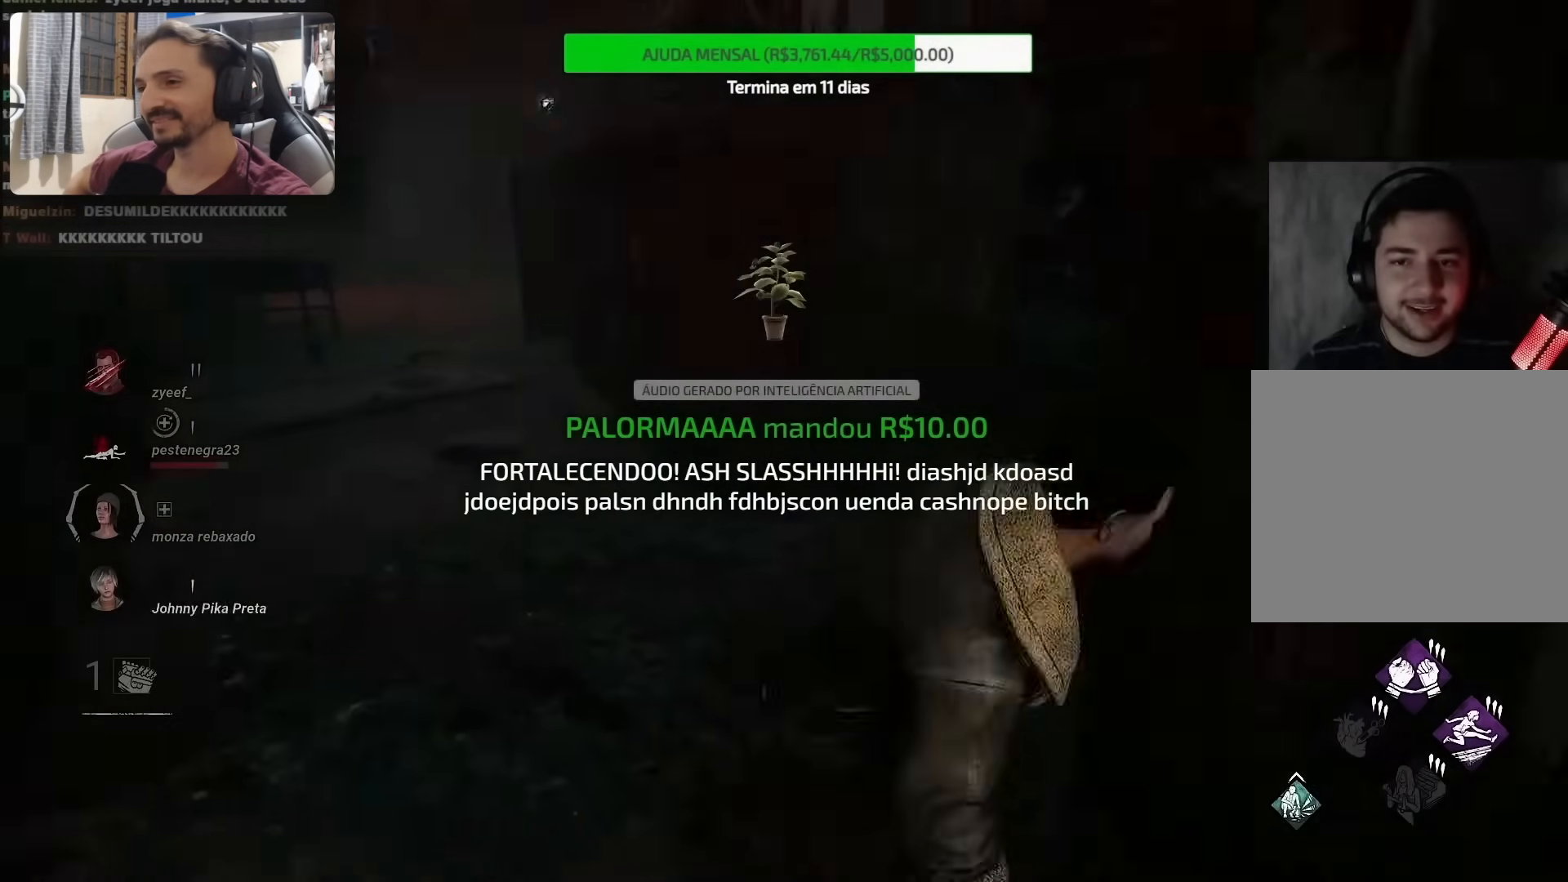
{"dt_ms": 500, "buttons": [], "left_stick": "up-right", "right_stick": "center", "events": [[17, "right_stick", "center"], [100, "right_stick", "right"], [150, "left_stick", "right"], [333, "left_stick", "up-right"], [400, "right_stick", "center"]]}
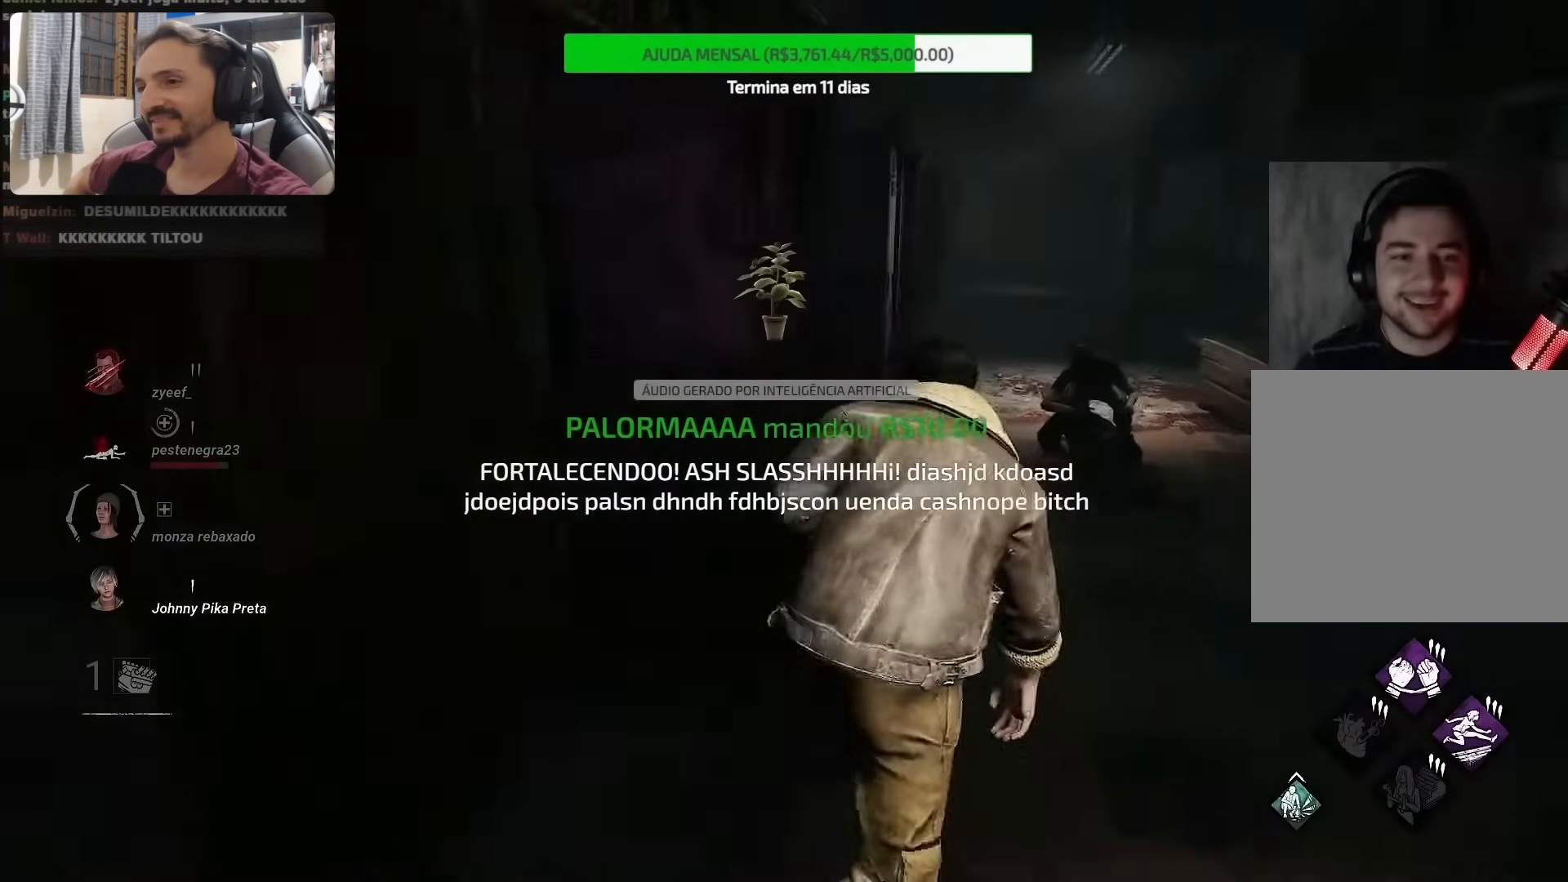
{"dt_ms": 500, "buttons": [], "left_stick": "up-right", "right_stick": "center", "events": []}
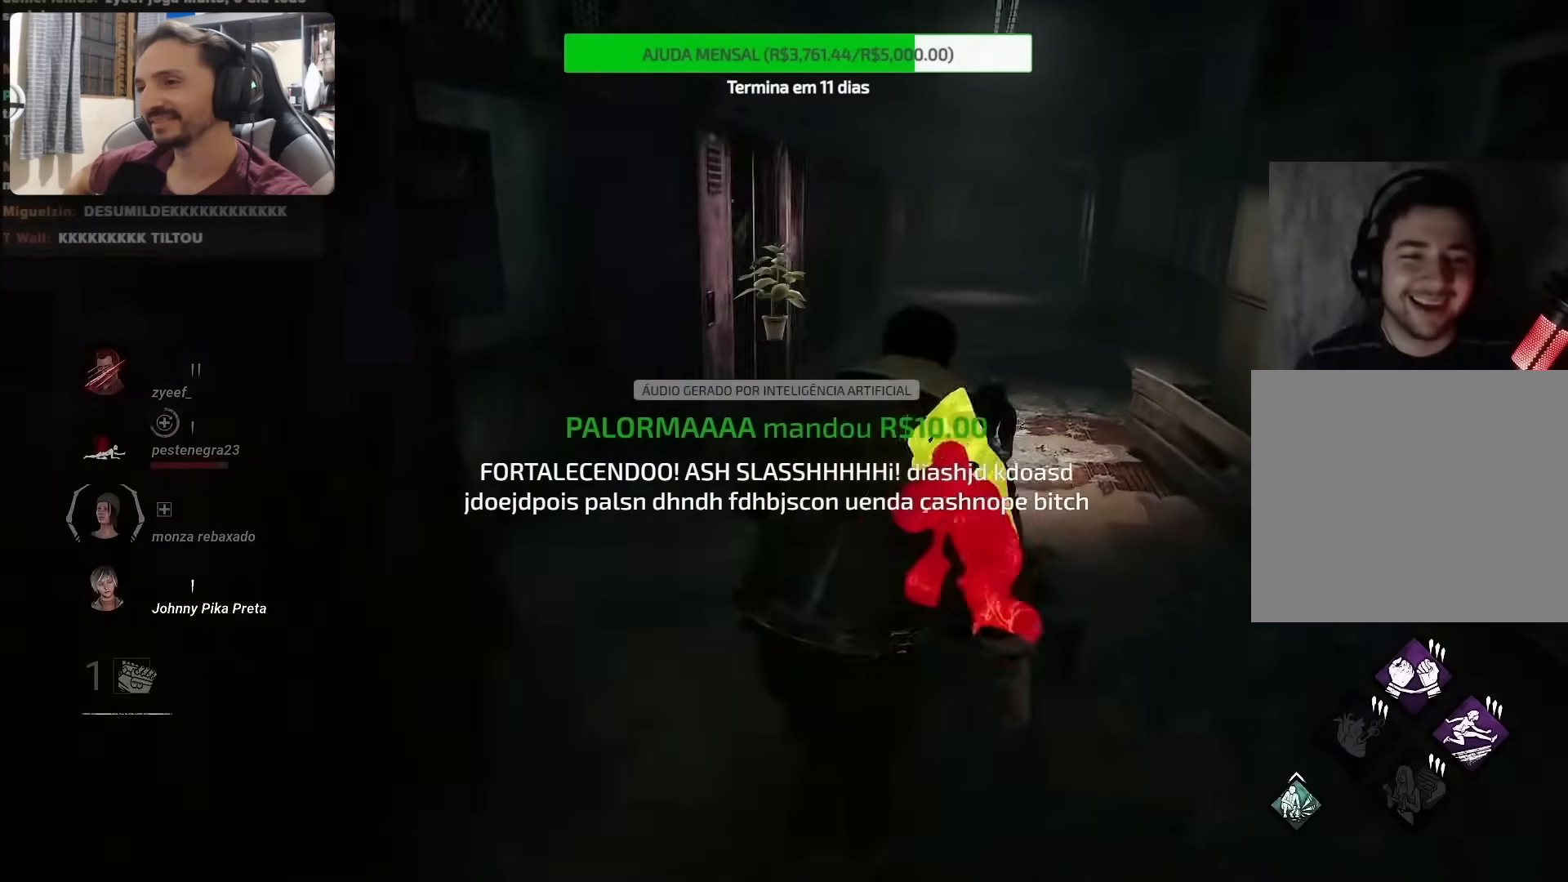
{"dt_ms": 1000, "buttons": [], "left_stick": "center", "right_stick": "left"}
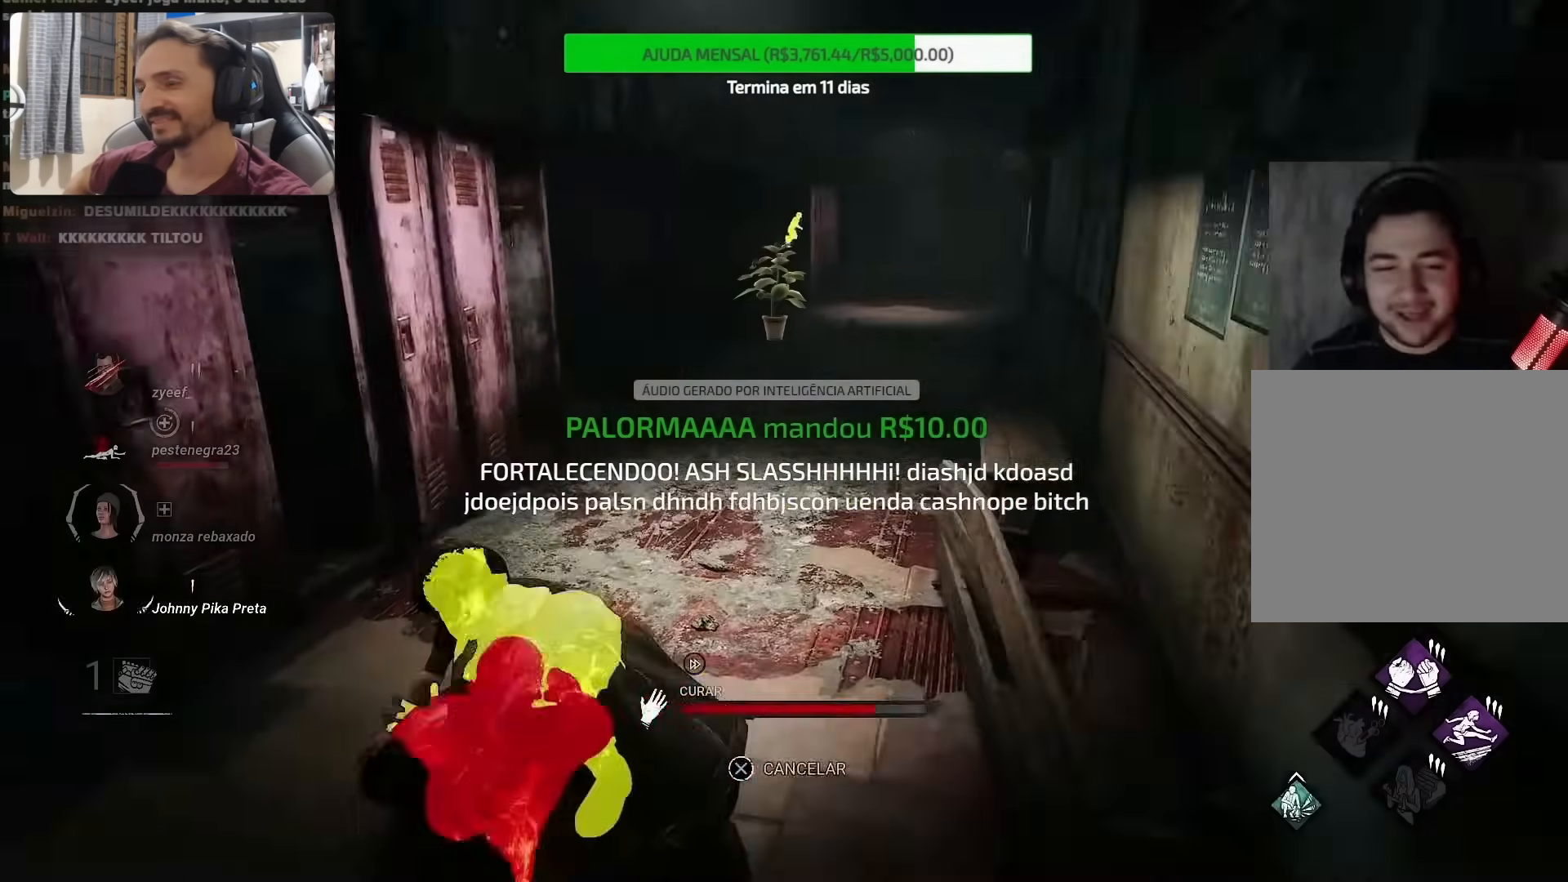
{"dt_ms": 500, "buttons": [], "left_stick": "center", "right_stick": "left", "events": []}
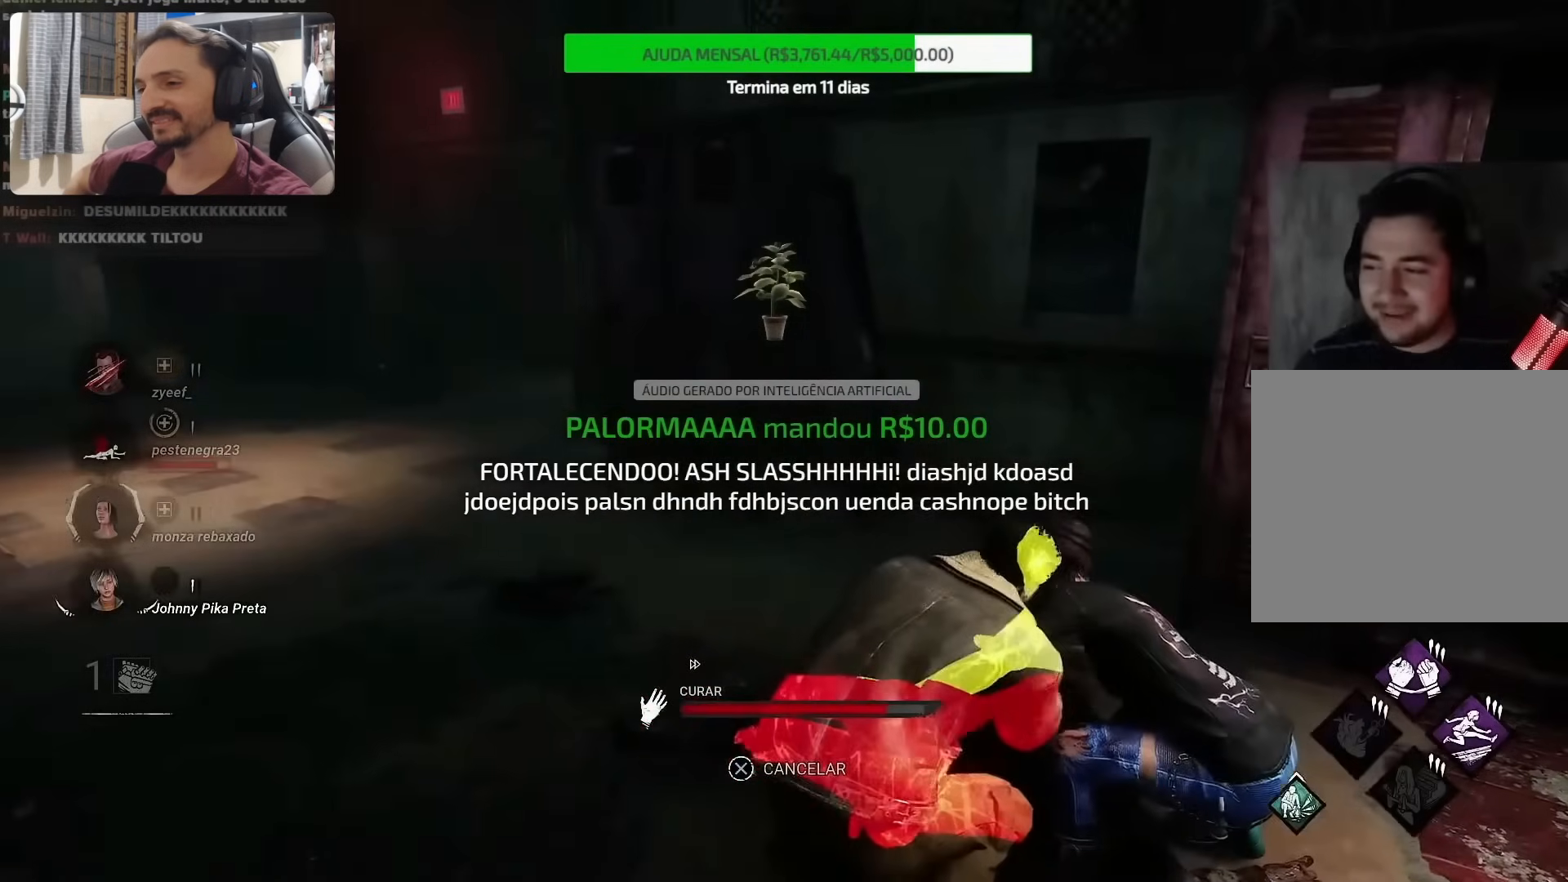
{"dt_ms": 500, "buttons": [], "left_stick": "center", "right_stick": "right", "events": [[17, "right_stick", "center"], [133, "right_stick", "right"]]}
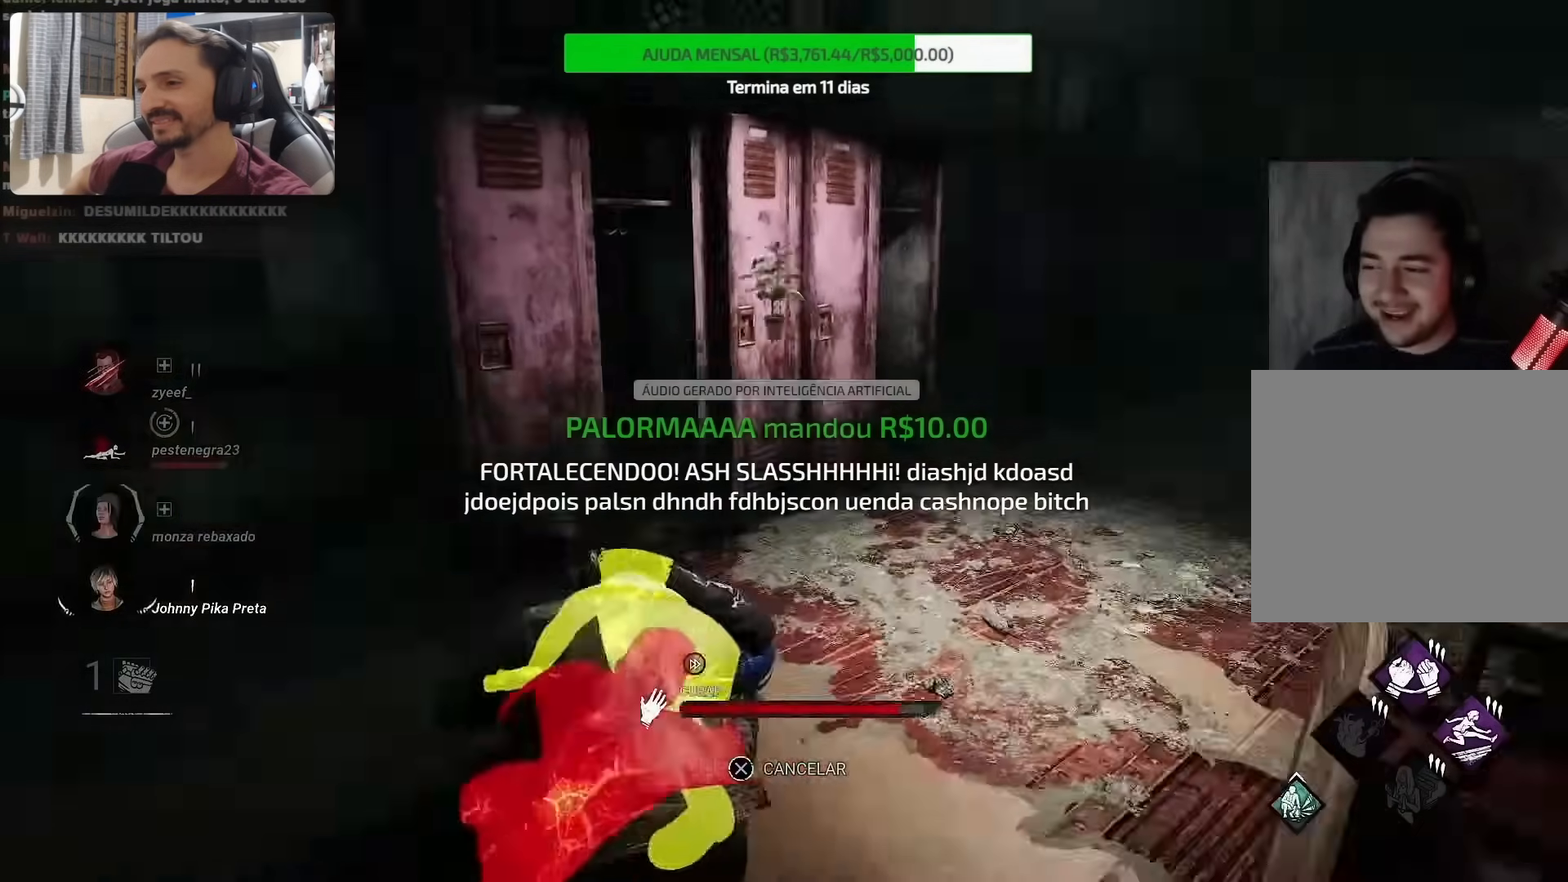
{"dt_ms": 500, "buttons": [], "left_stick": "center", "right_stick": "center", "events": [[383, "right_stick", "center"]]}
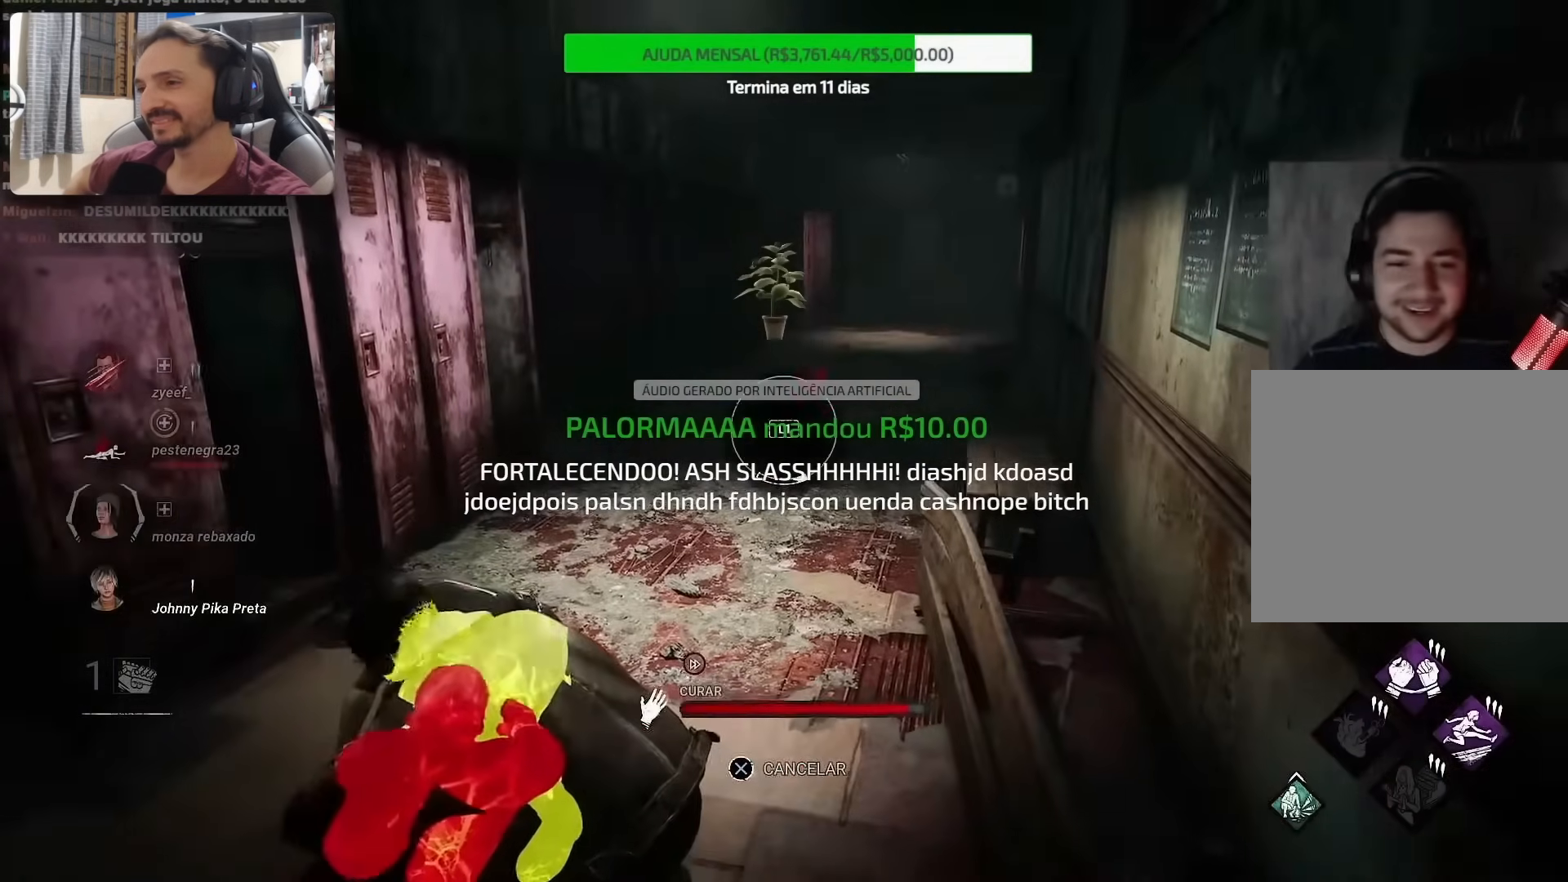
{"dt_ms": 500, "buttons": [], "left_stick": "center", "right_stick": "left", "events": [[383, "right_stick", "left"]]}
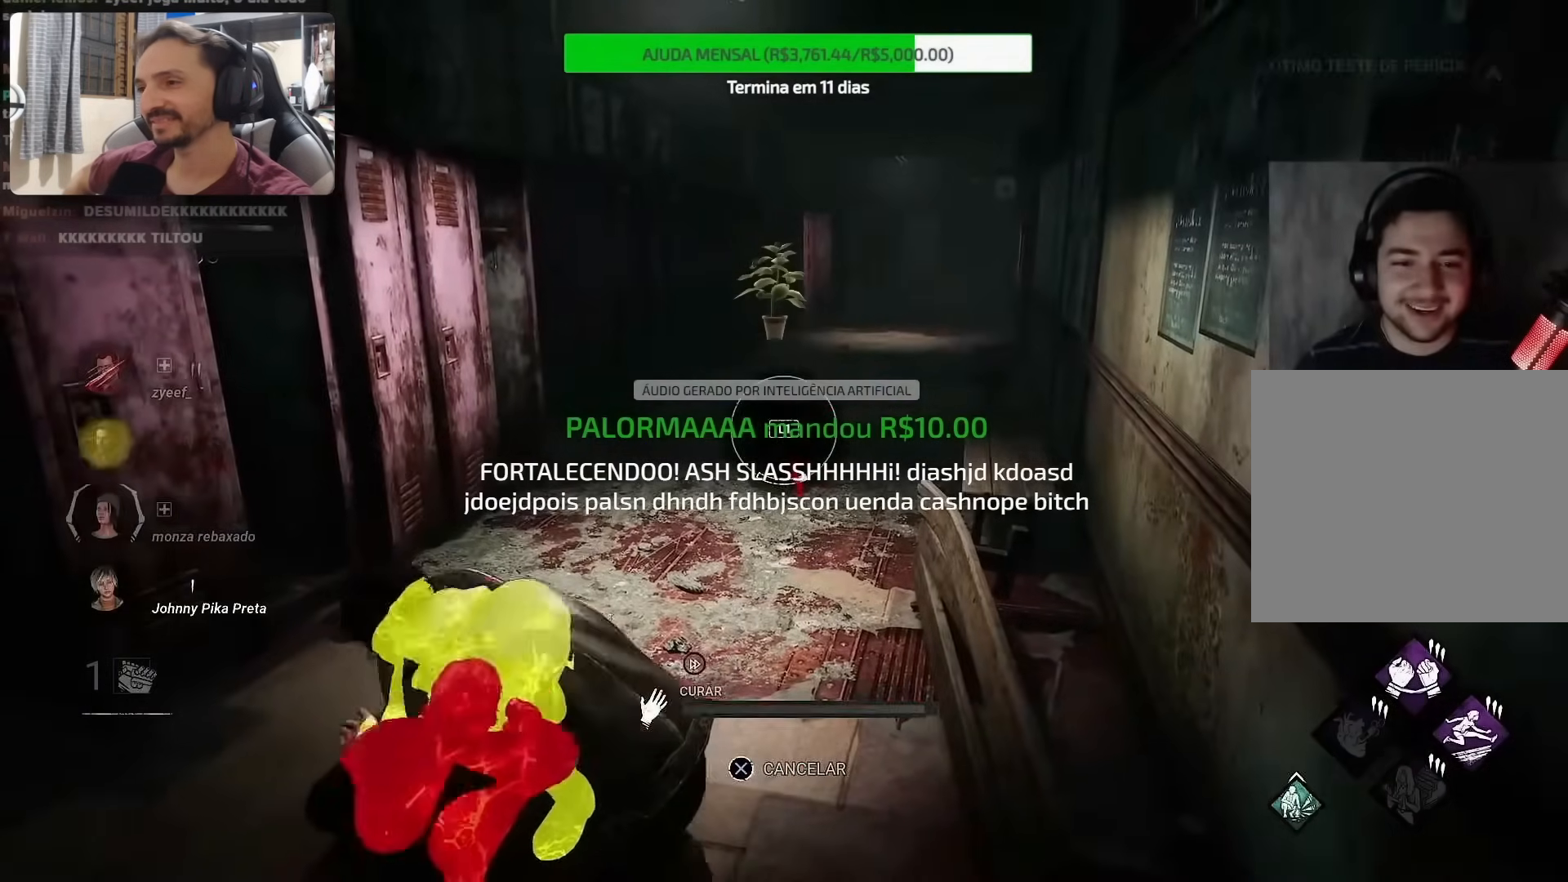
{"dt_ms": 1000, "buttons": [], "left_stick": "up-right", "right_stick": "right"}
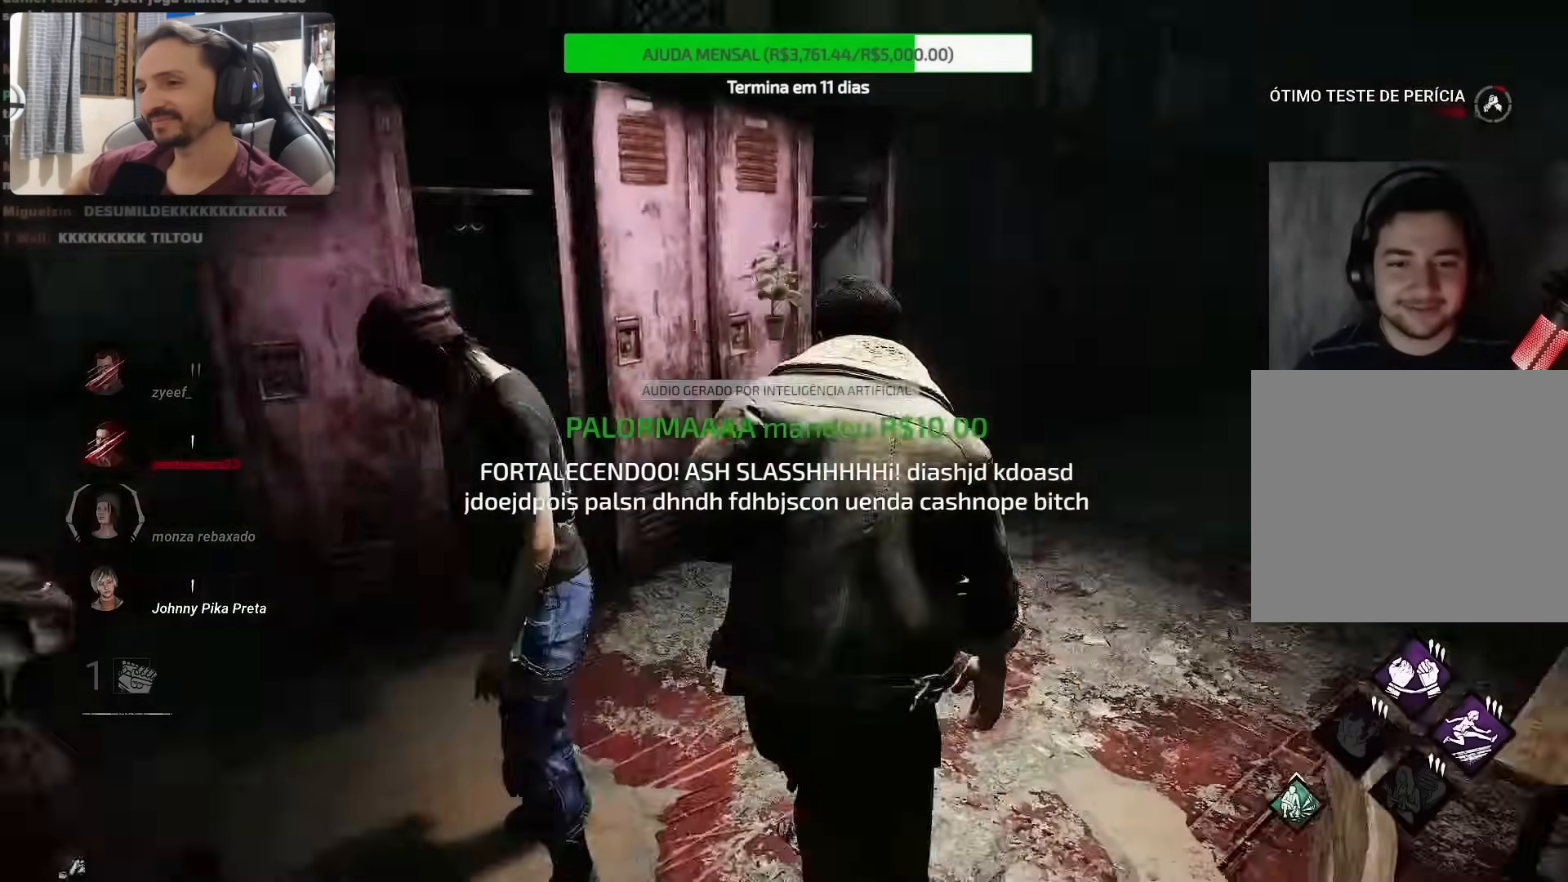
{"dt_ms": 500, "buttons": [], "left_stick": "up-right", "right_stick": "left", "events": [[317, "right_stick", "center"], [383, "right_stick", "left"]]}
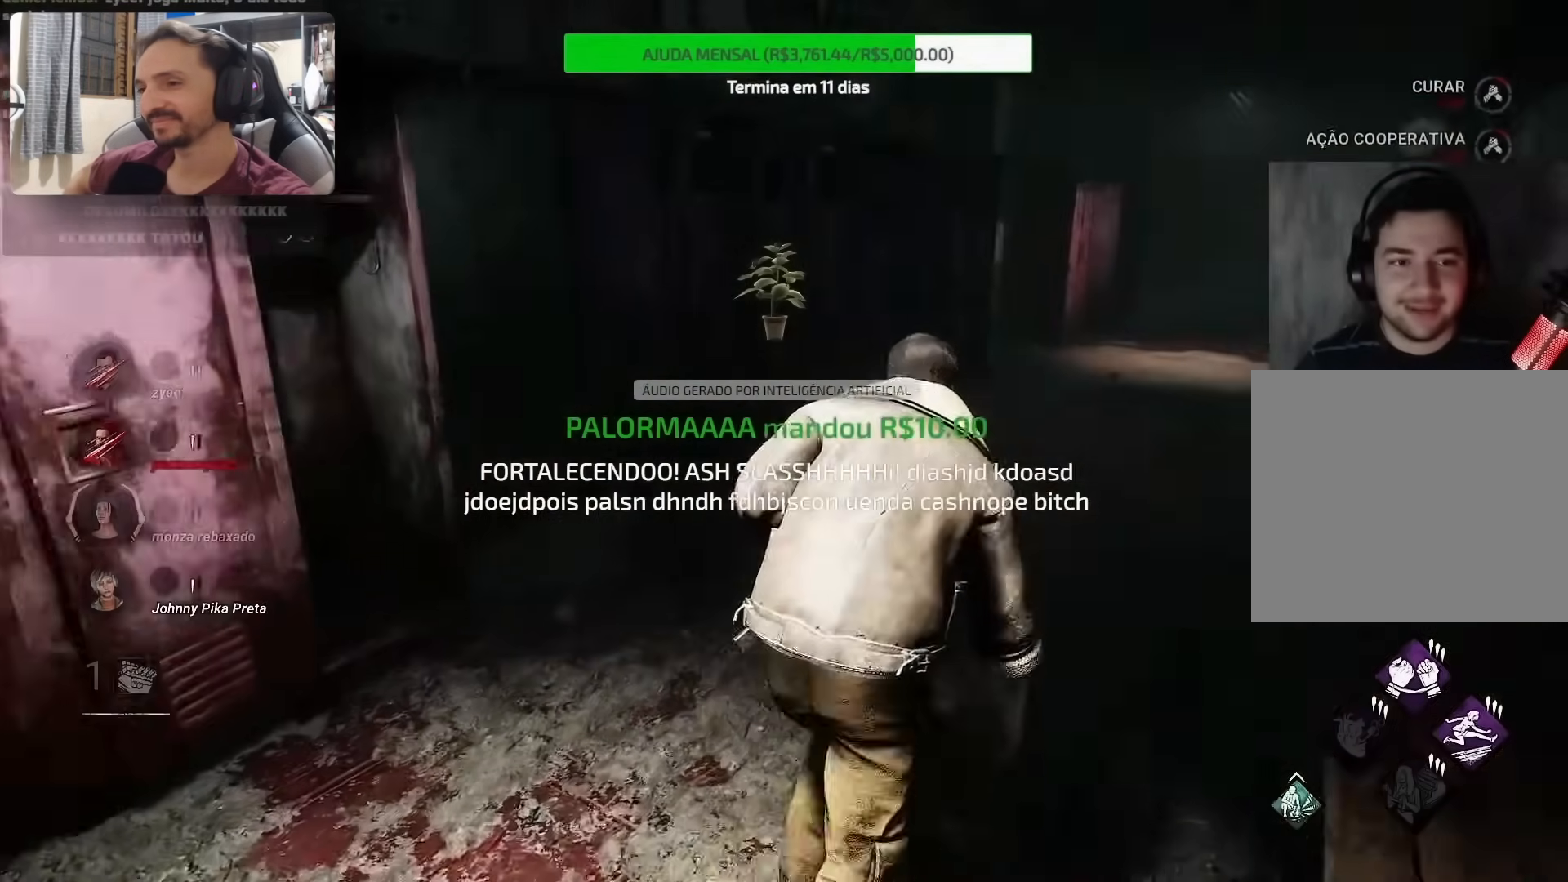
{"dt_ms": 500, "buttons": [], "left_stick": "down-right", "right_stick": "up-left", "events": [[50, "left_stick", "down-right"], [133, "right_stick", "up-left"]]}
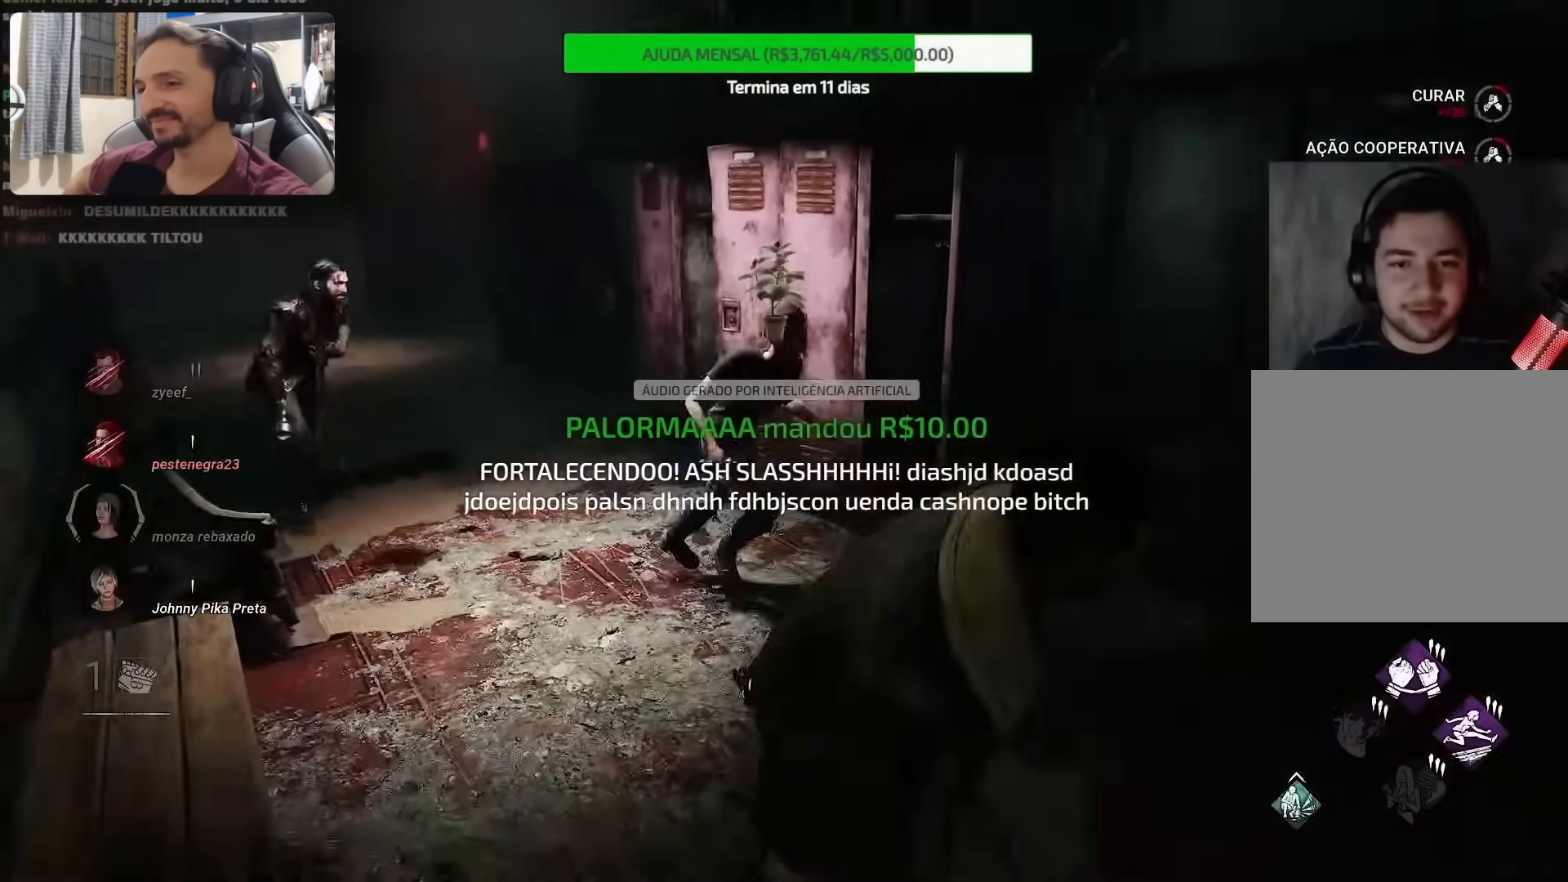
{"dt_ms": 500, "buttons": [], "left_stick": "center", "right_stick": "center", "events": [[317, "right_stick", "center"], [467, "left_stick", "center"]]}
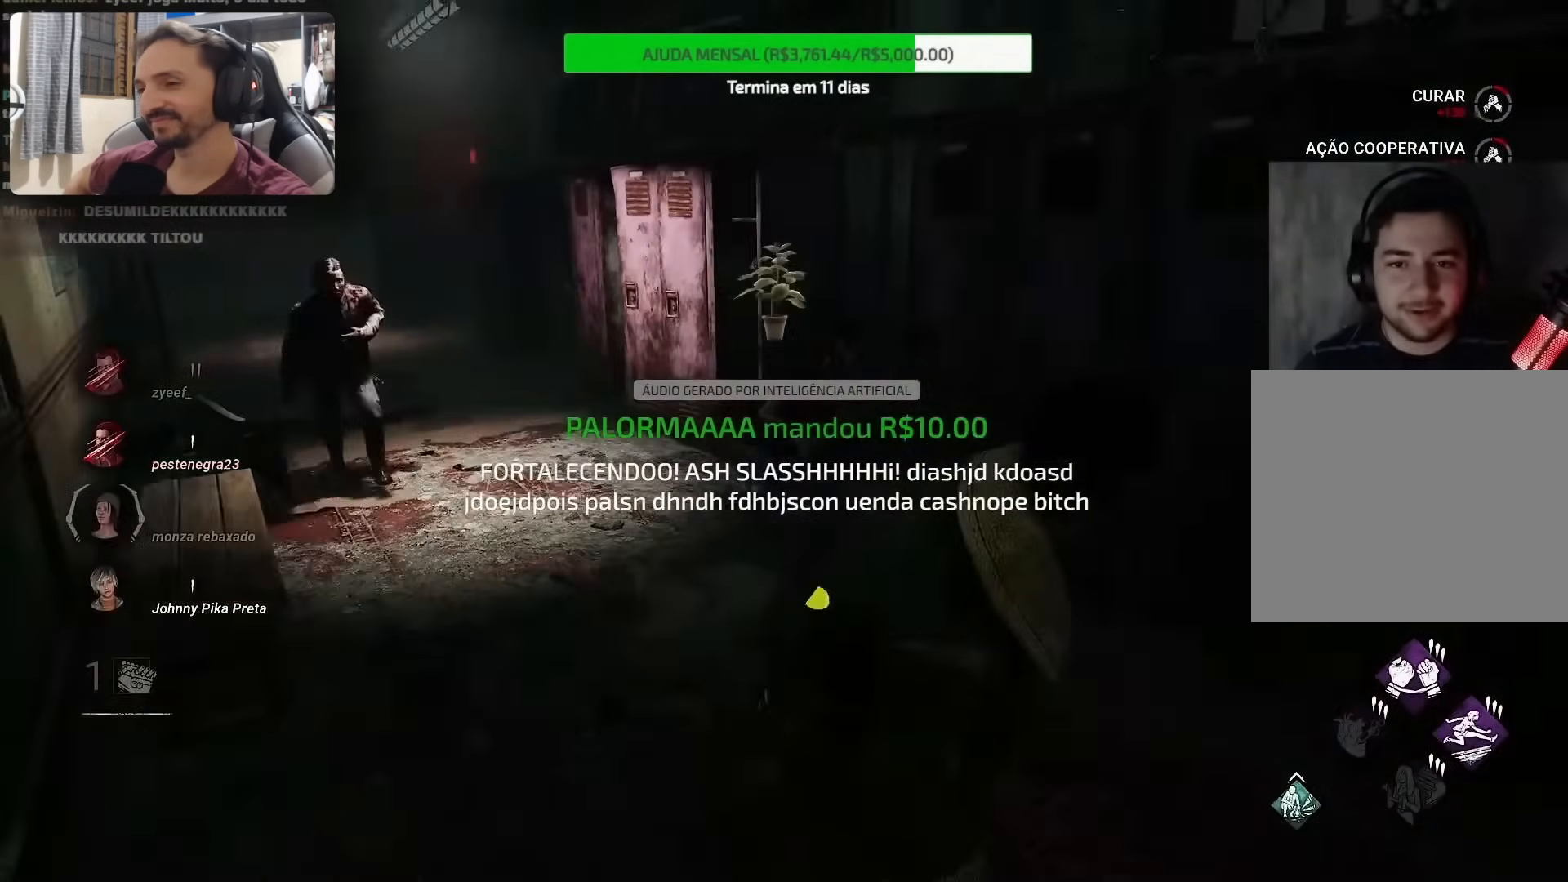
{"dt_ms": 500, "buttons": ["L2"], "left_stick": "center", "right_stick": "center", "events": [[17, "L2", "down"]]}
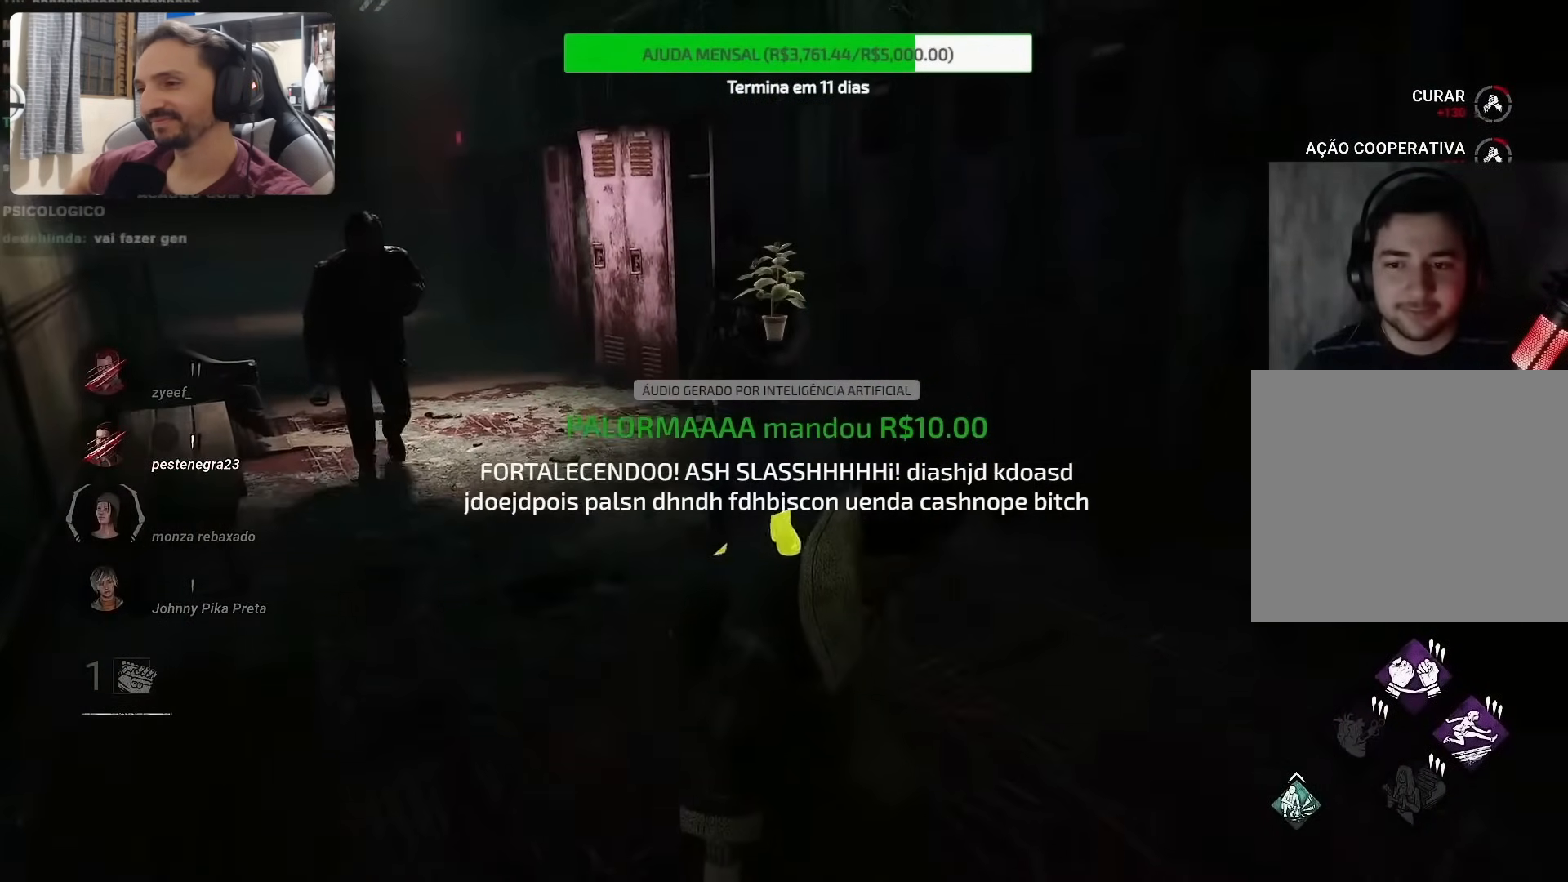
{"dt_ms": 500, "buttons": ["L2"], "left_stick": "center", "right_stick": "right", "events": [[400, "right_stick", "right"]]}
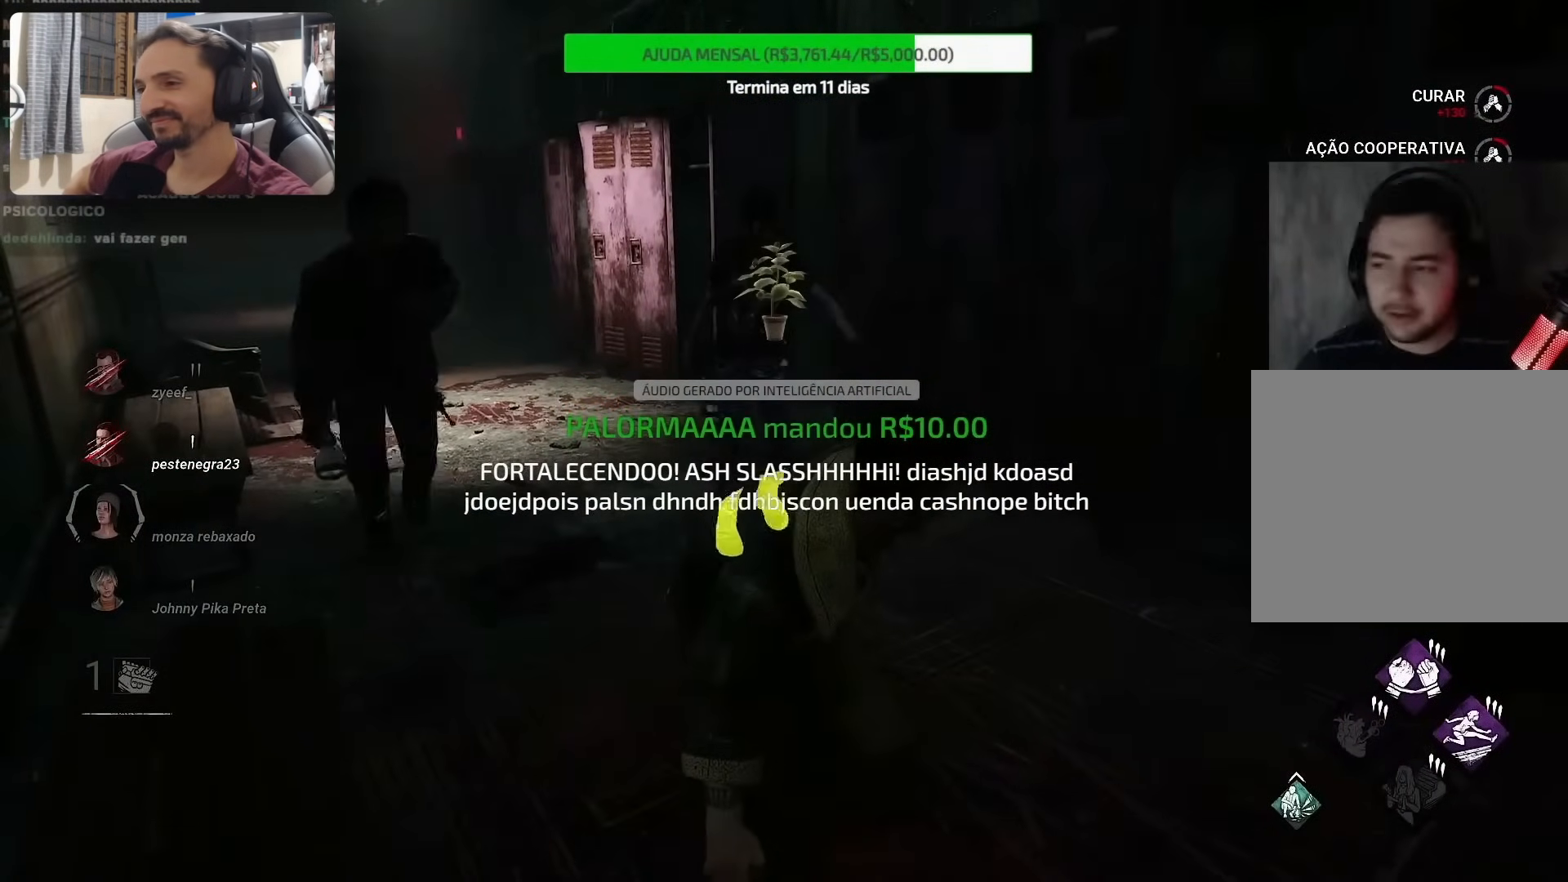
{"dt_ms": 500, "buttons": ["L2"], "left_stick": "center", "right_stick": "right", "events": []}
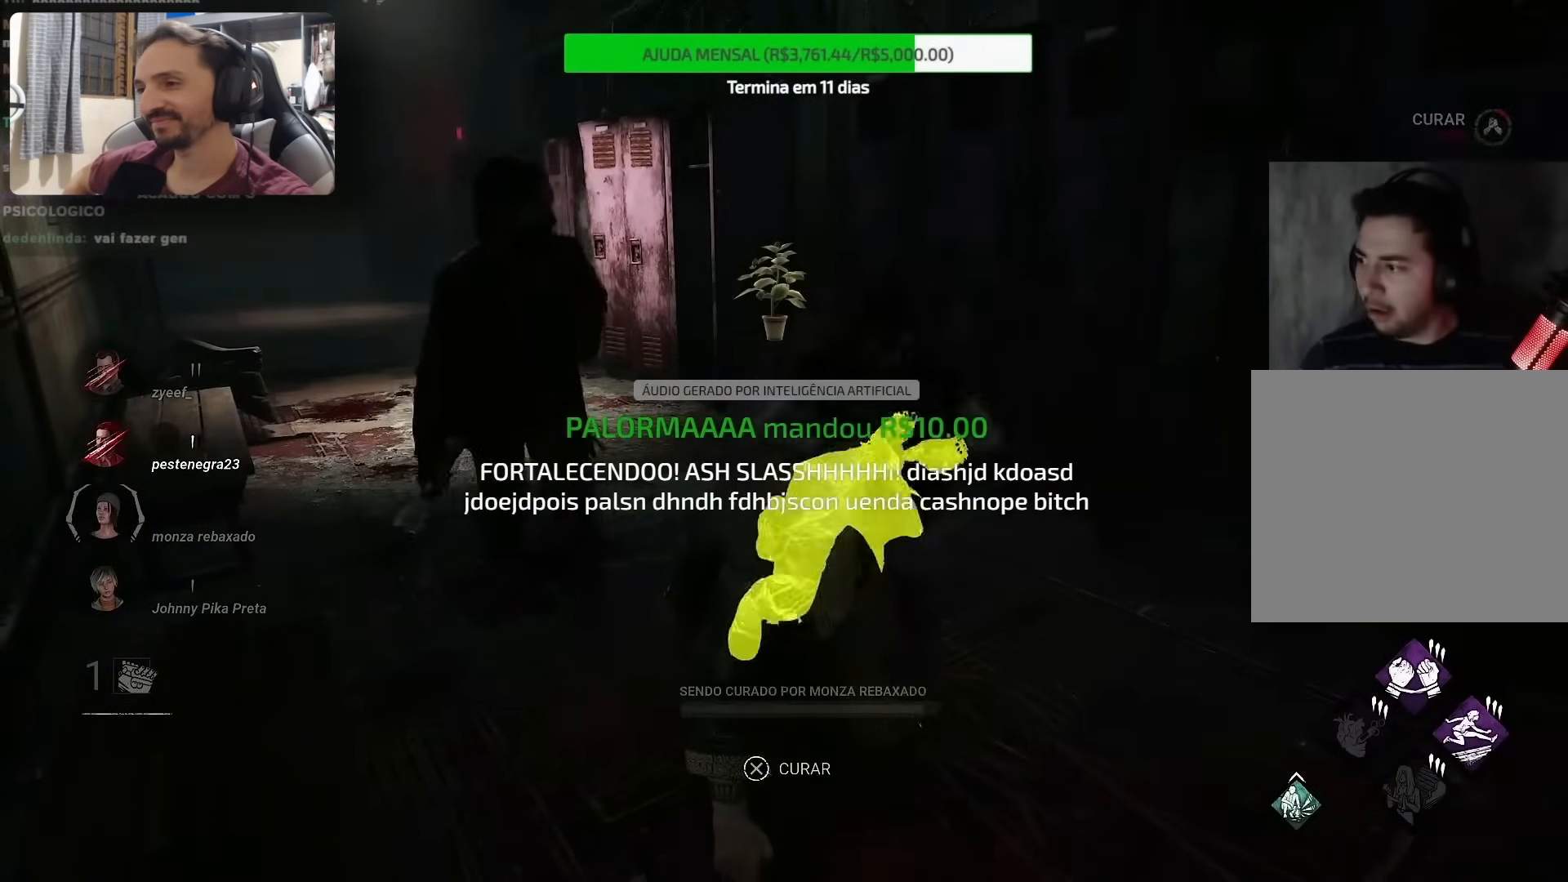
{"dt_ms": 500, "buttons": [], "left_stick": "center", "right_stick": "right", "events": [[300, "L2", "up"]]}
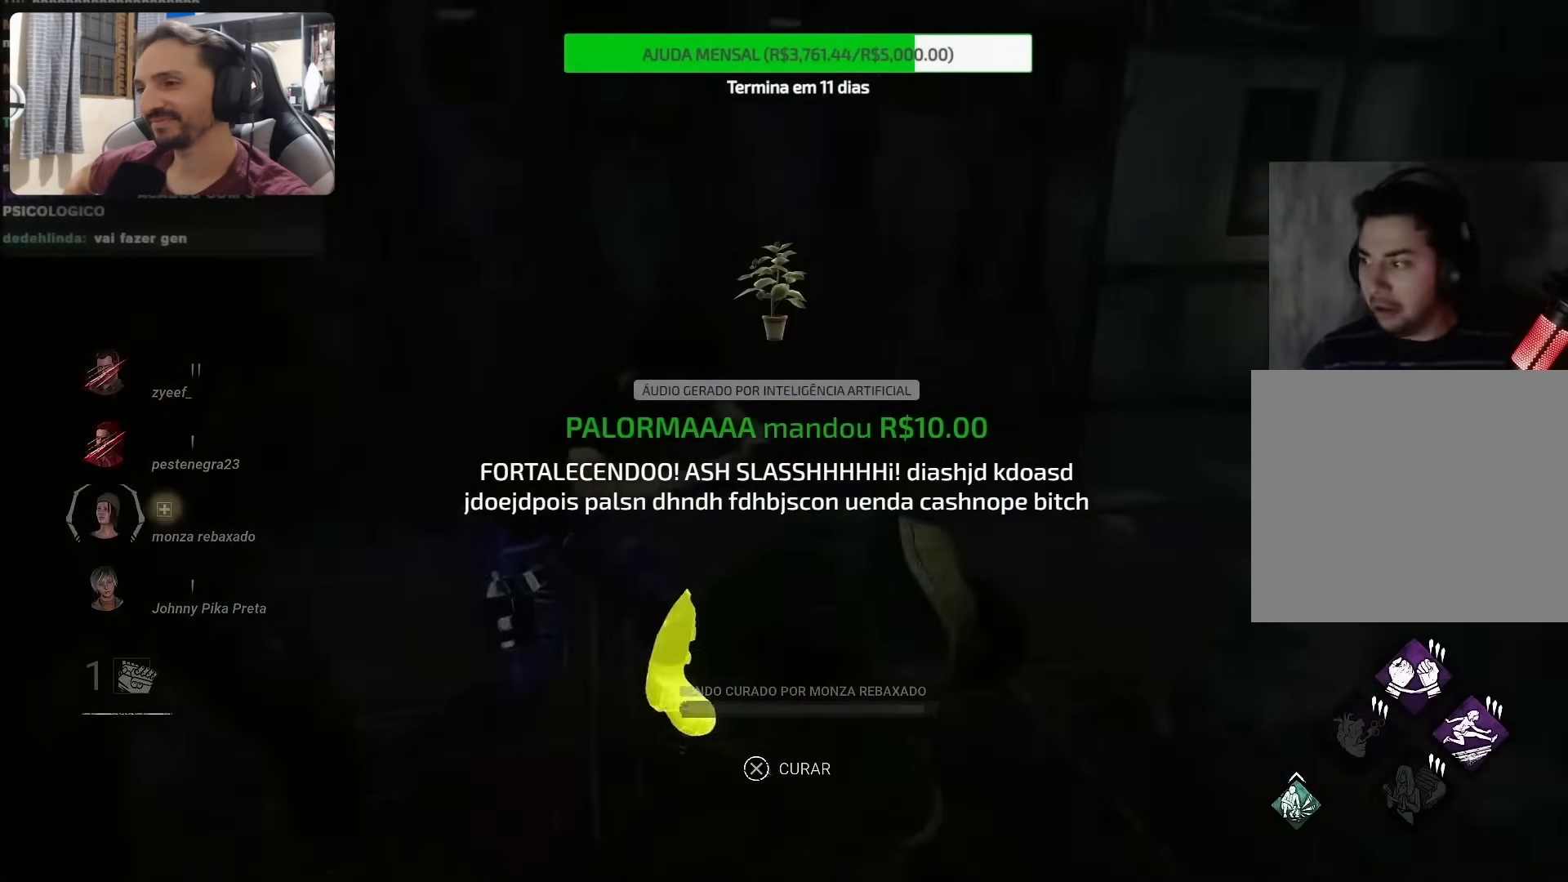
{"dt_ms": 500, "buttons": [], "left_stick": "center", "right_stick": "center", "events": [[350, "right_stick", "center"]]}
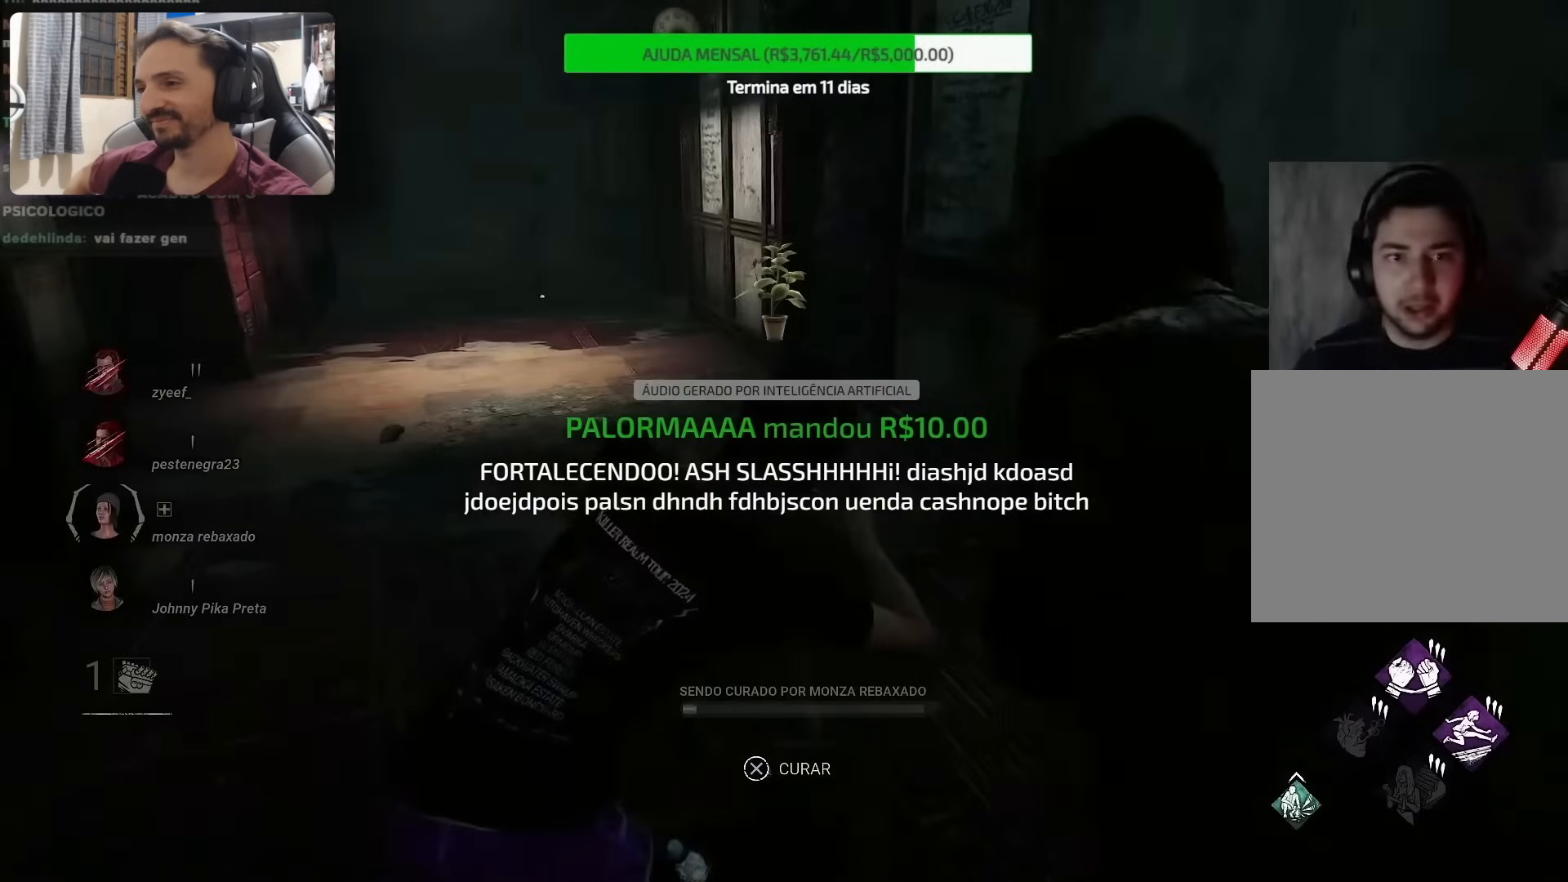
{"dt_ms": 500, "buttons": [], "left_stick": "center", "right_stick": "left", "events": [[267, "right_stick", "left"]]}
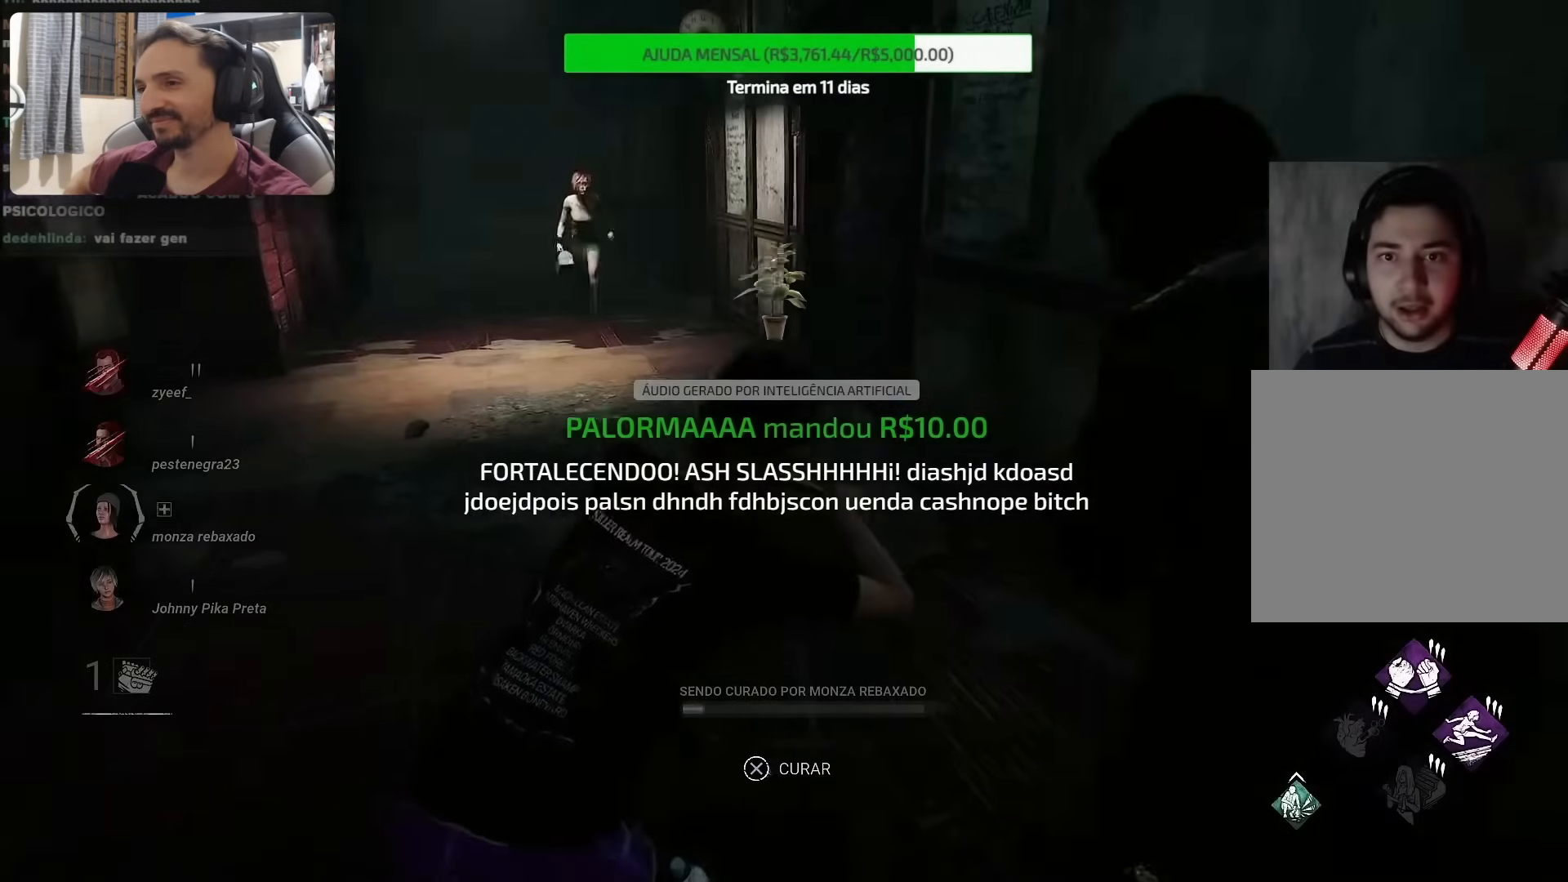
{"dt_ms": 500, "buttons": [], "left_stick": "center", "right_stick": "left", "events": [[183, "right_stick", "center"], [400, "right_stick", "left"]]}
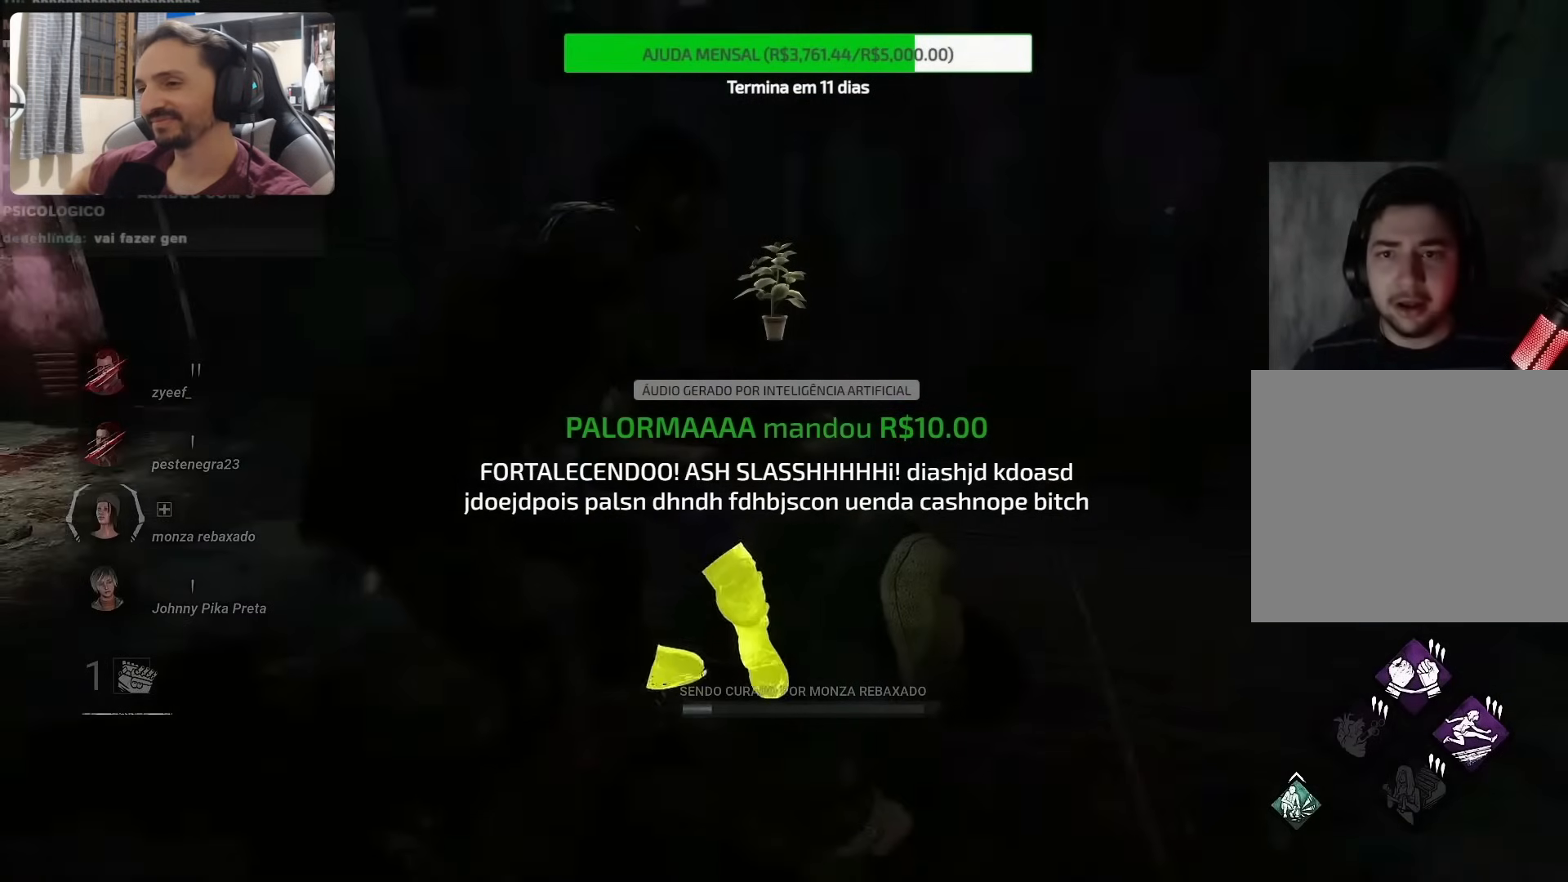
{"dt_ms": 500, "buttons": [], "left_stick": "center", "right_stick": "right", "events": [[233, "right_stick", "center"], [400, "right_stick", "right"]]}
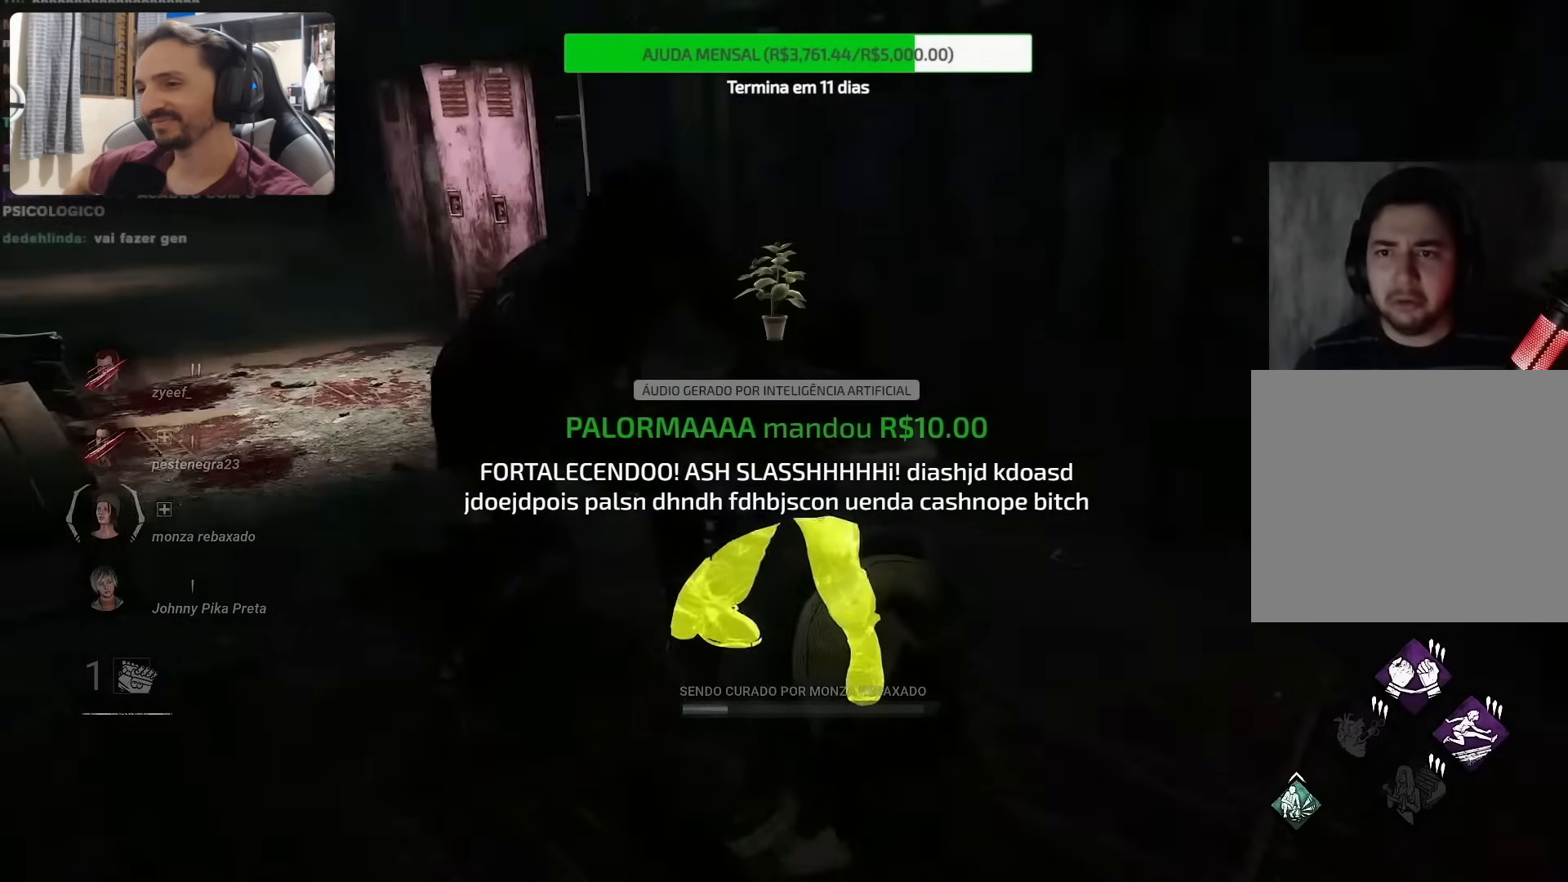
{"dt_ms": 500, "buttons": [], "left_stick": "center", "right_stick": "center", "events": [[483, "right_stick", "center"]]}
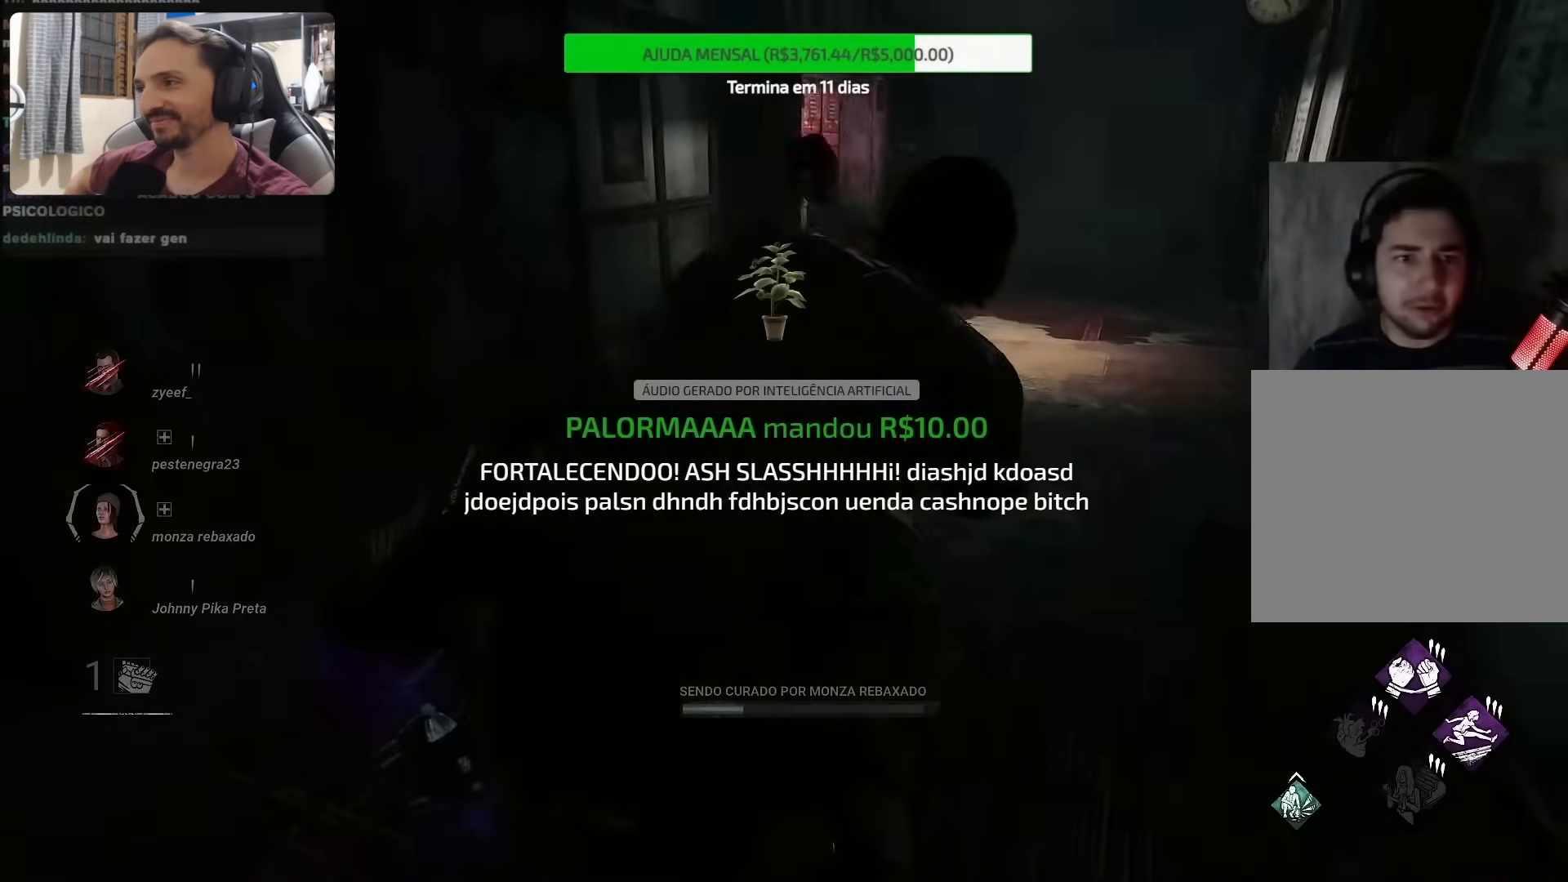
{"dt_ms": 500, "buttons": [], "left_stick": "center", "right_stick": "left", "events": [[133, "right_stick", "left"]]}
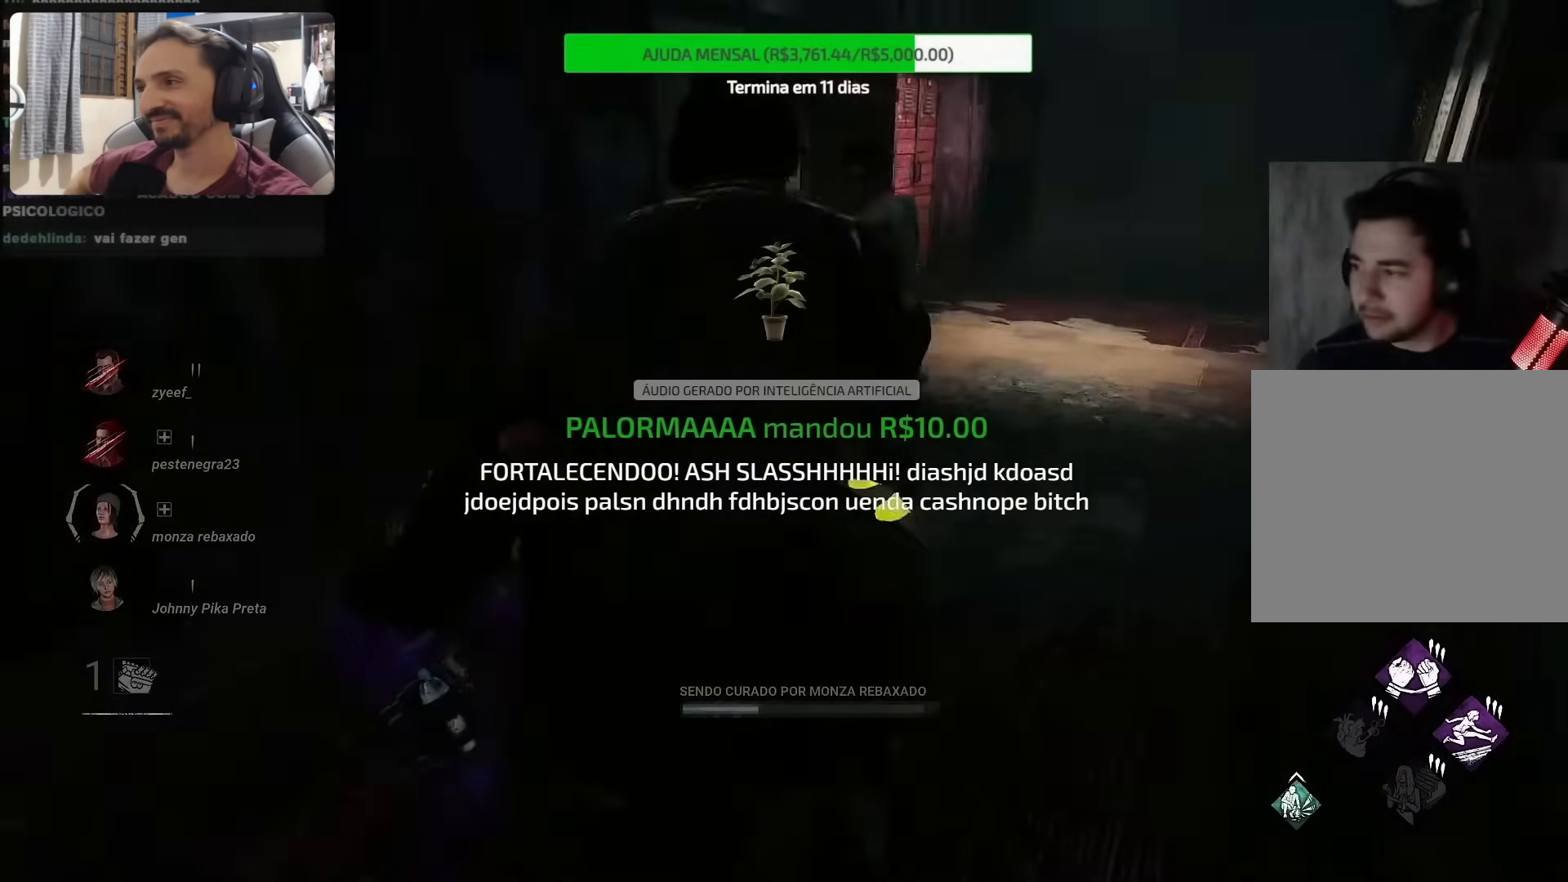
{"dt_ms": 500, "buttons": [], "left_stick": "center", "right_stick": "left", "events": []}
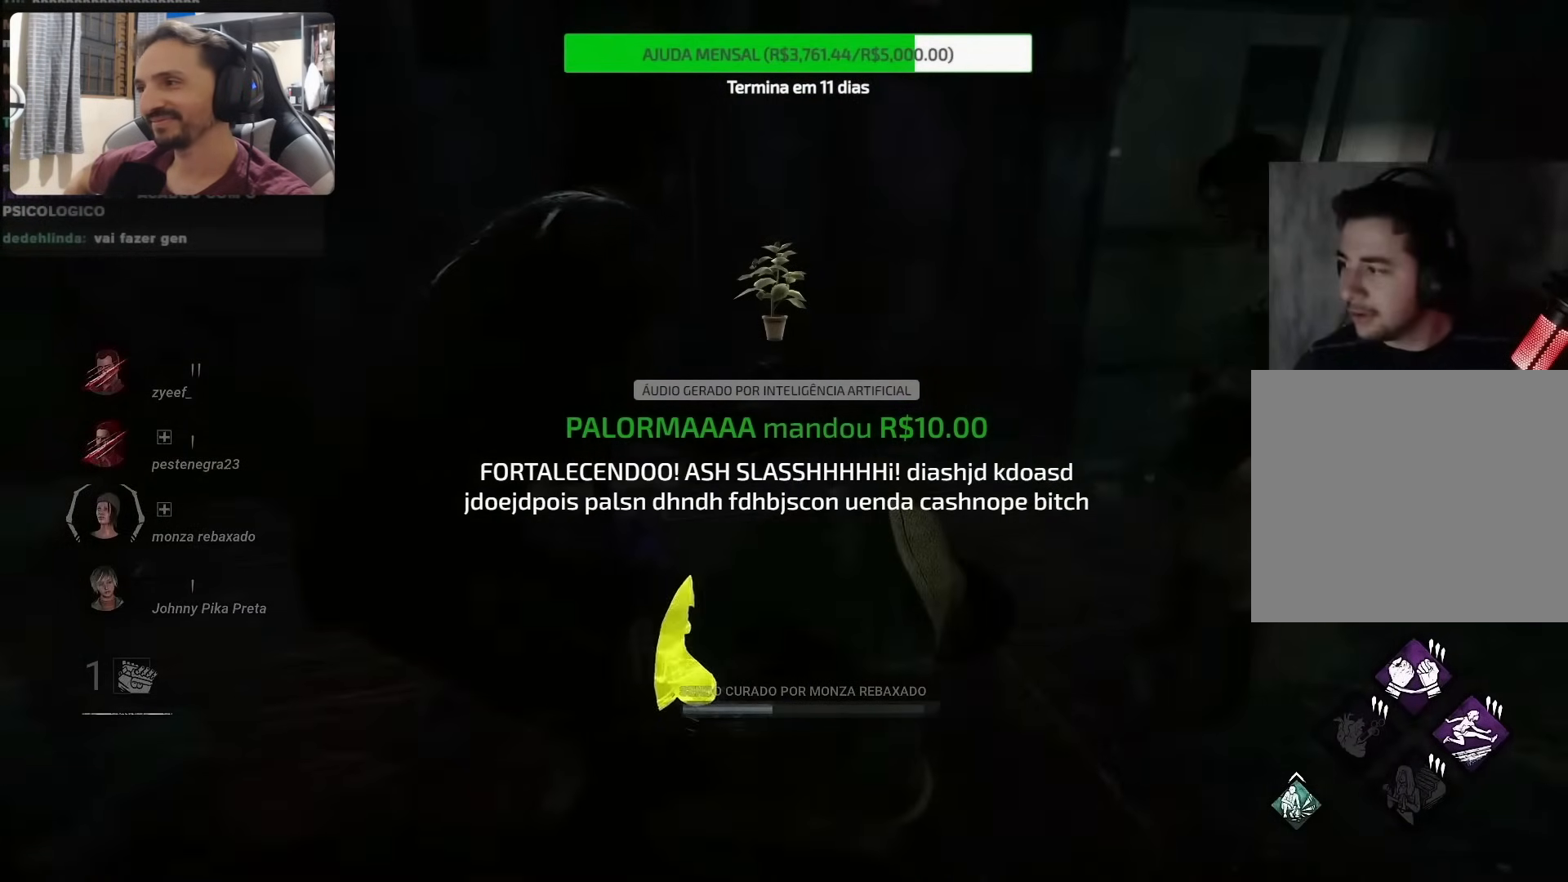
{"dt_ms": 500, "buttons": [], "left_stick": "center", "right_stick": "right", "events": [[400, "right_stick", "center"], [467, "right_stick", "right"]]}
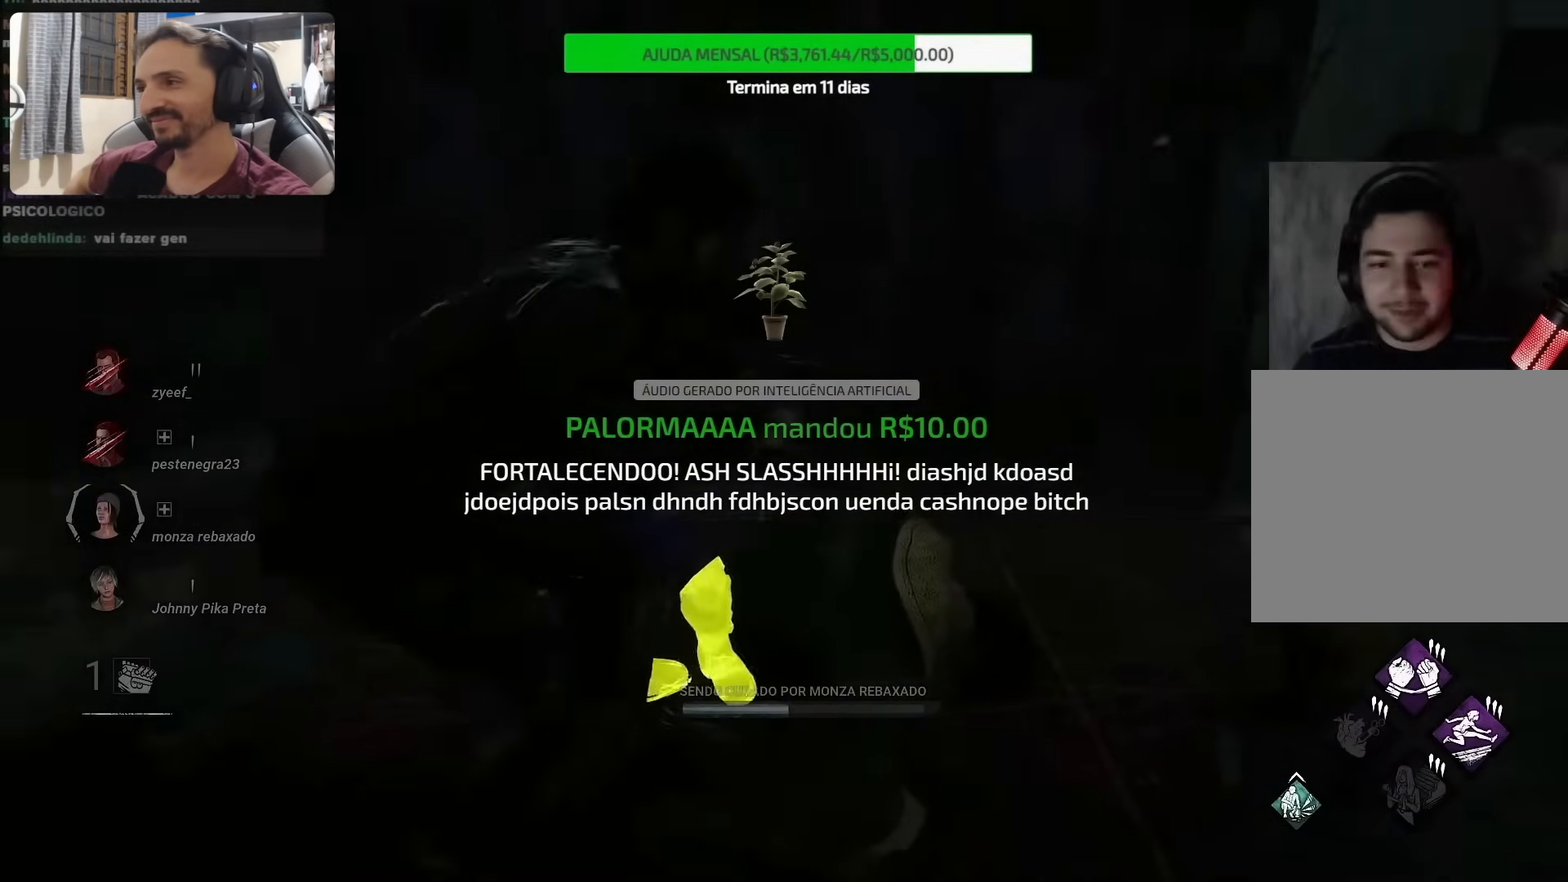
{"dt_ms": 500, "buttons": [], "left_stick": "center", "right_stick": "left", "events": [[300, "right_stick", "center"], [400, "right_stick", "left"]]}